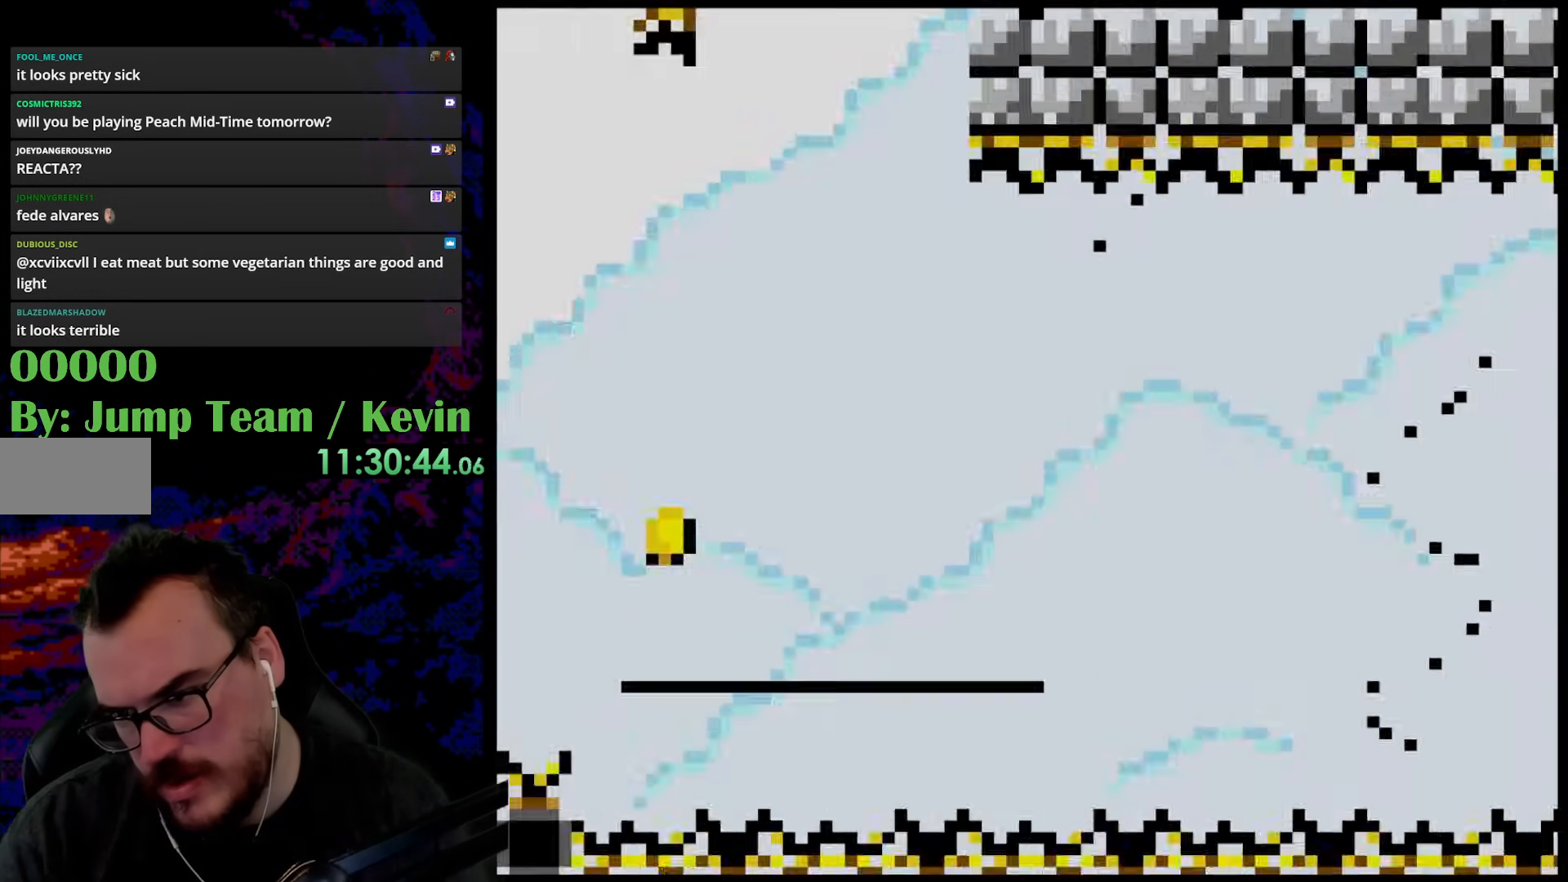
Gameplay with a controller (Nintendo layout); each line is a JSON object with the inputs held at the frame after it. "events" lists button and stick changes between this image and that frame as [ms after this image, input, new state], when the widget could be followed in between. Not read: L3 R3.
{"buttons": [], "events": []}
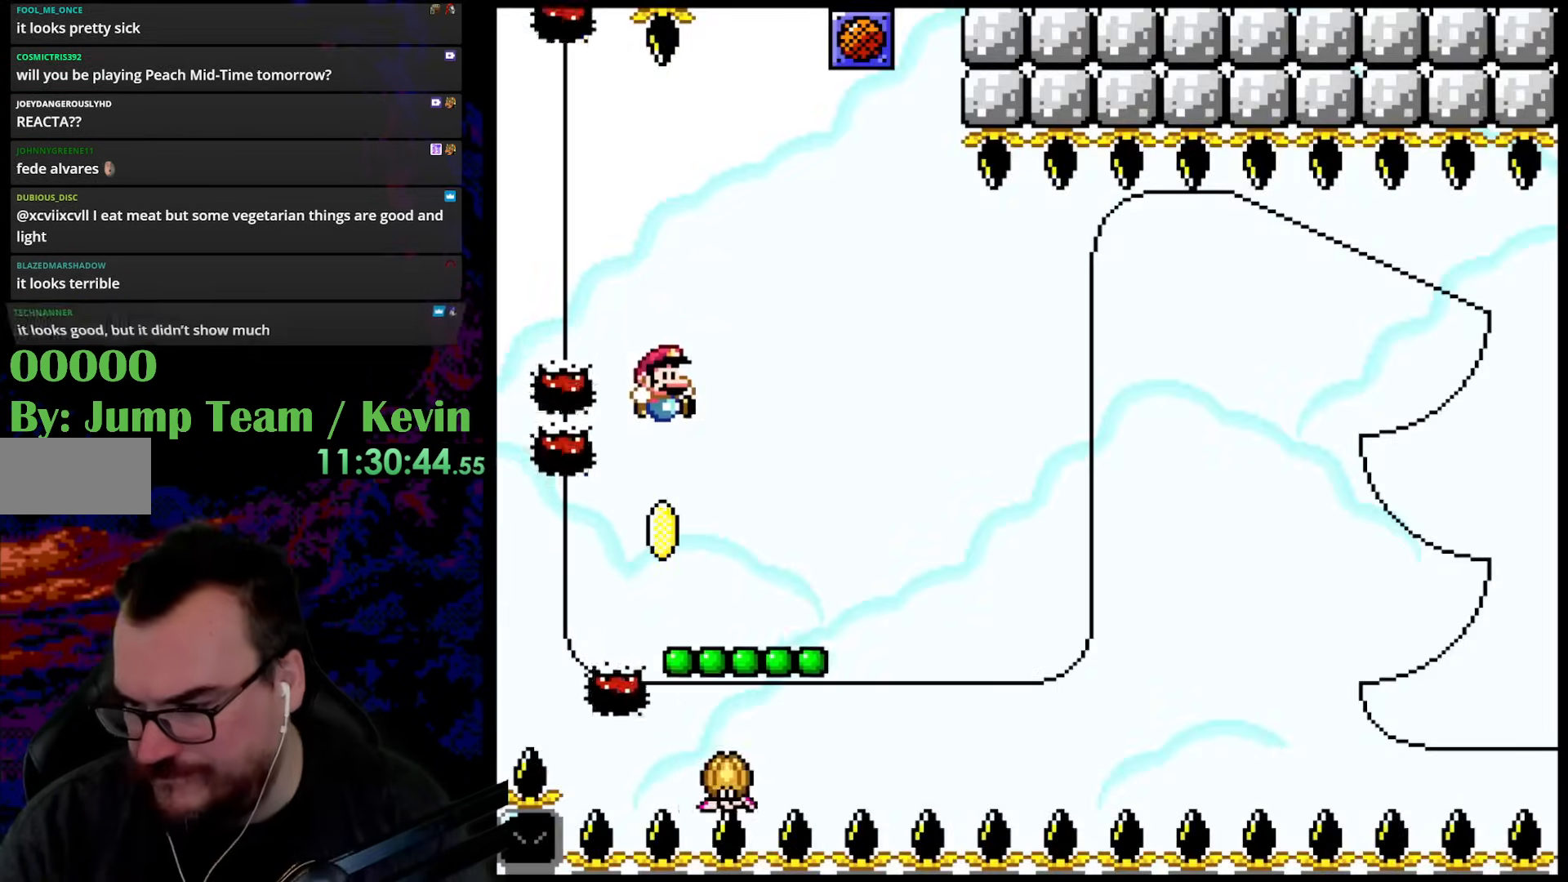
{"buttons": [], "events": []}
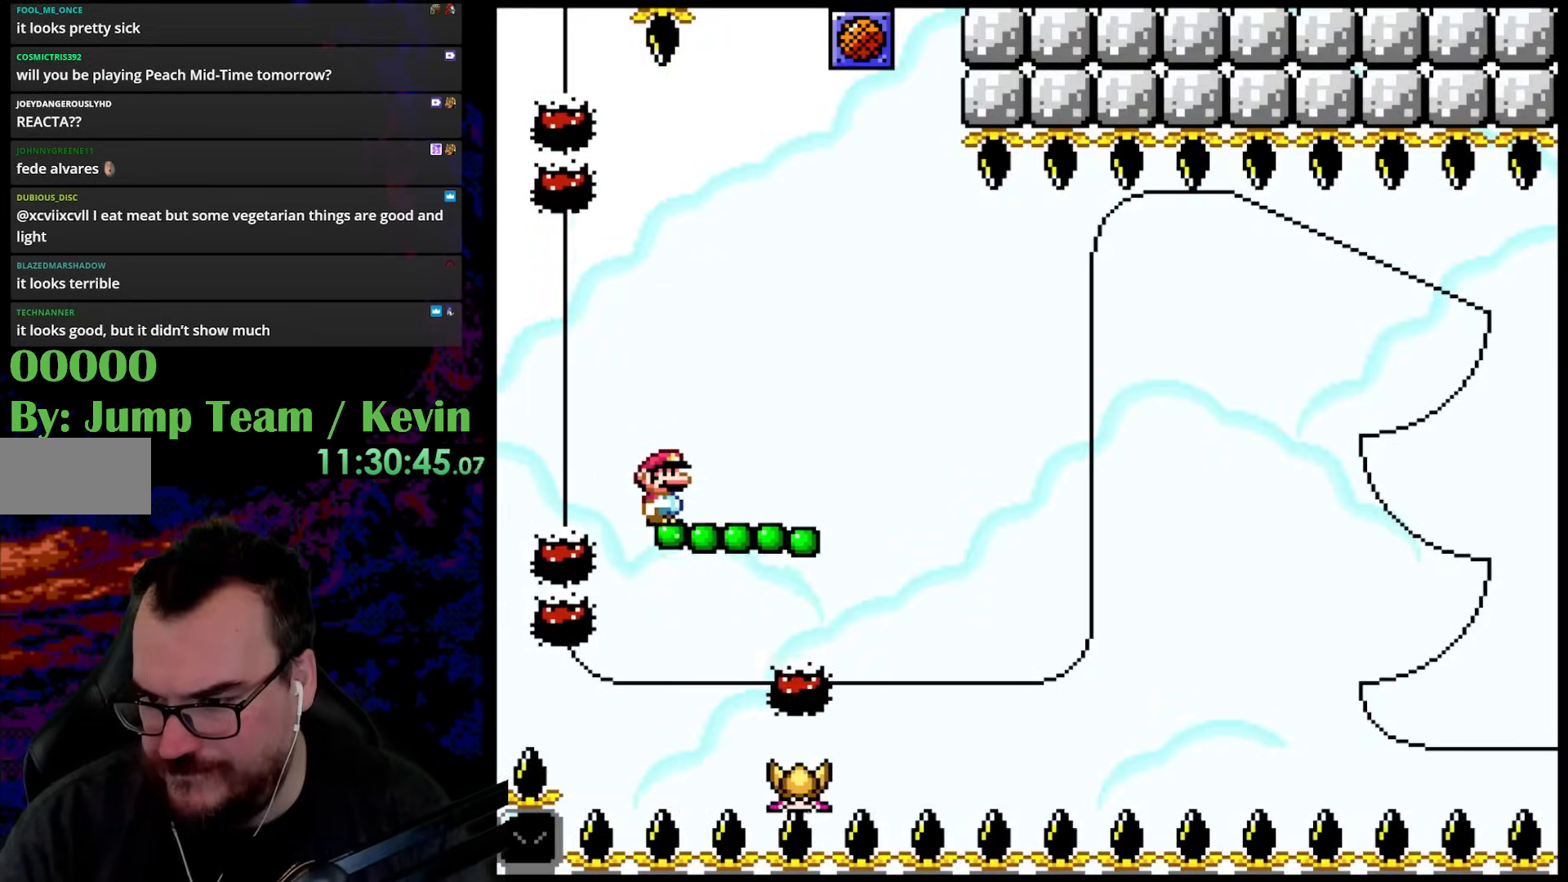
{"buttons": [], "events": []}
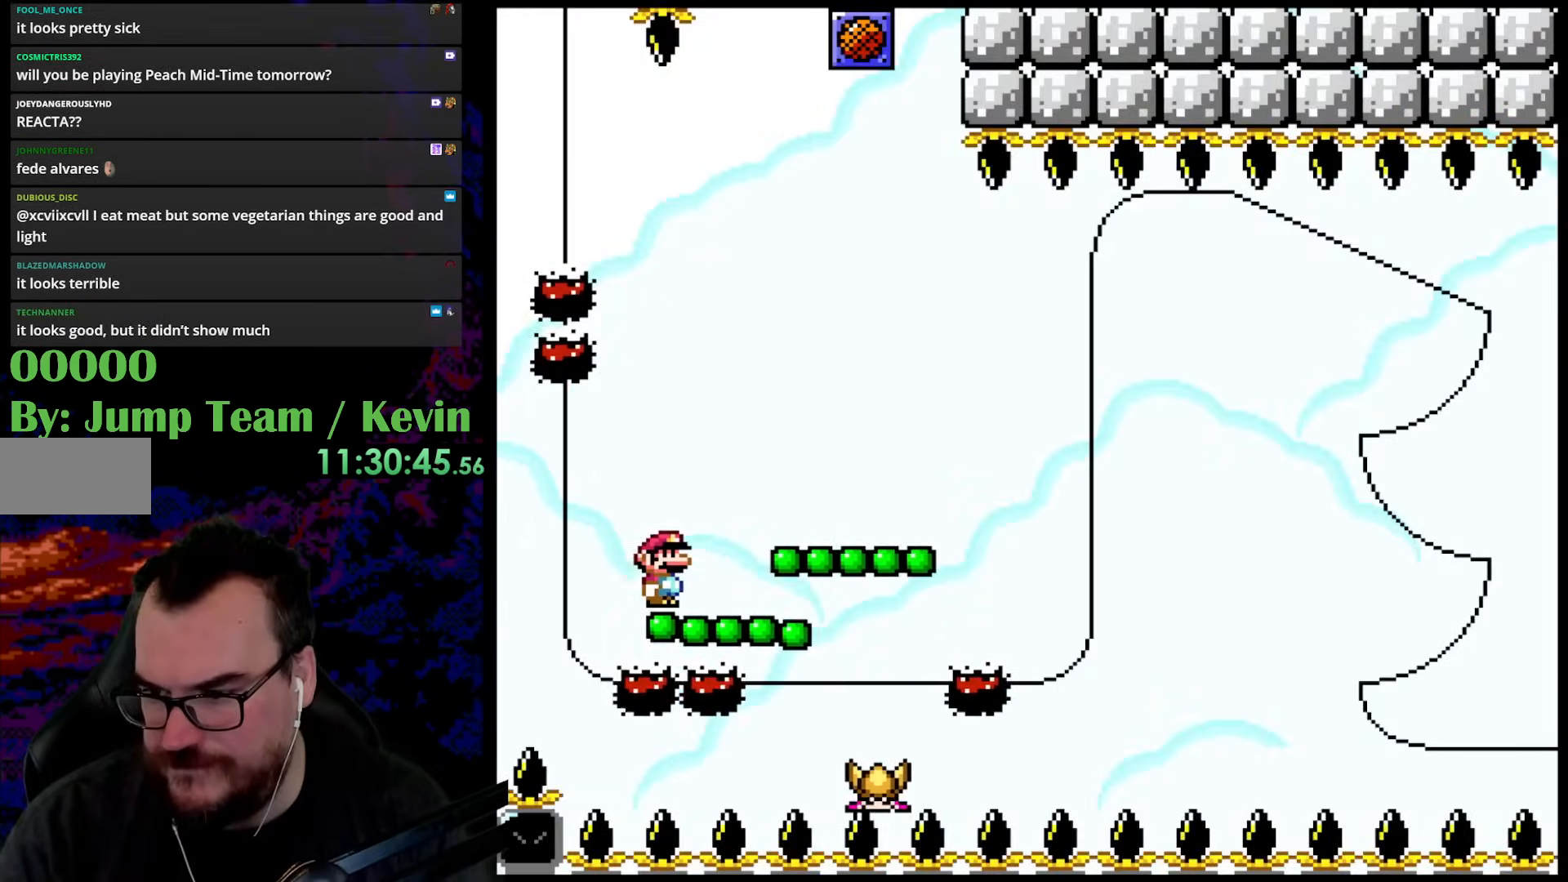
{"buttons": [], "events": []}
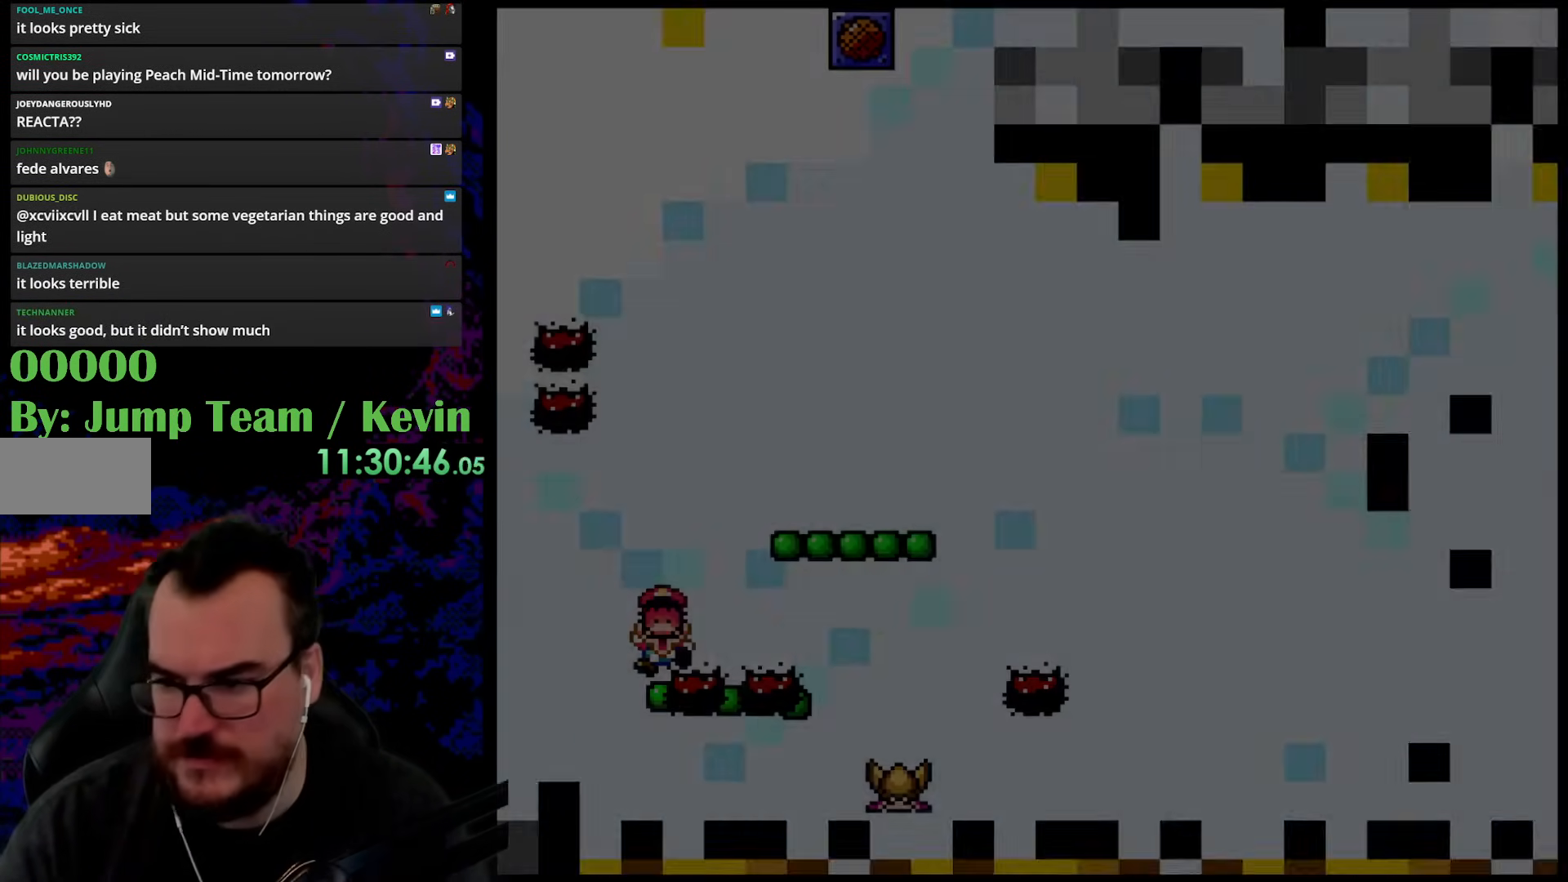
{"buttons": [], "events": []}
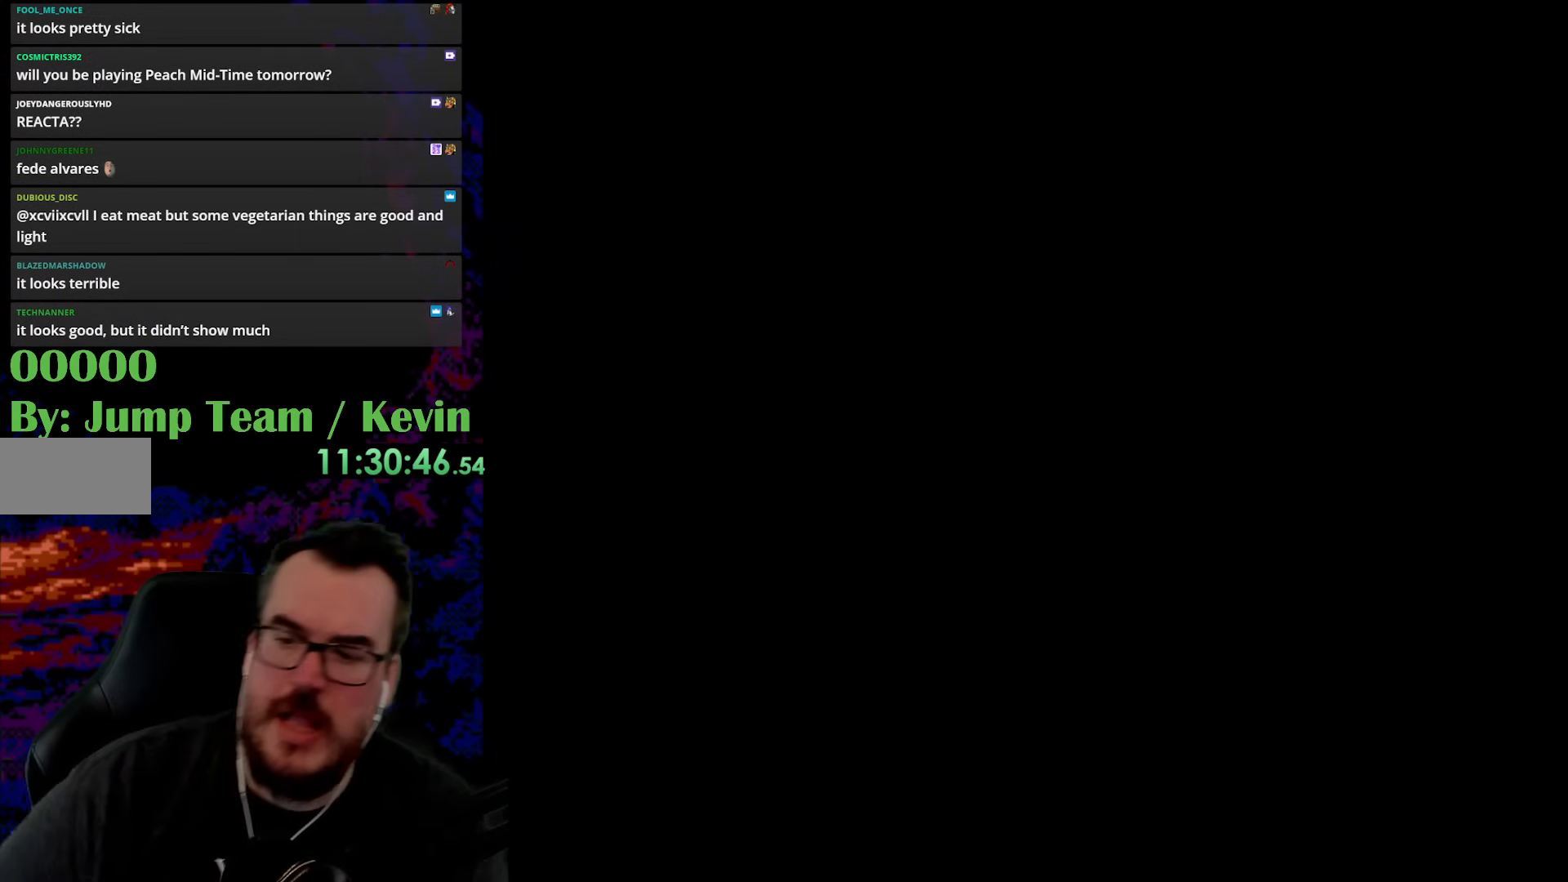
{"buttons": [], "events": []}
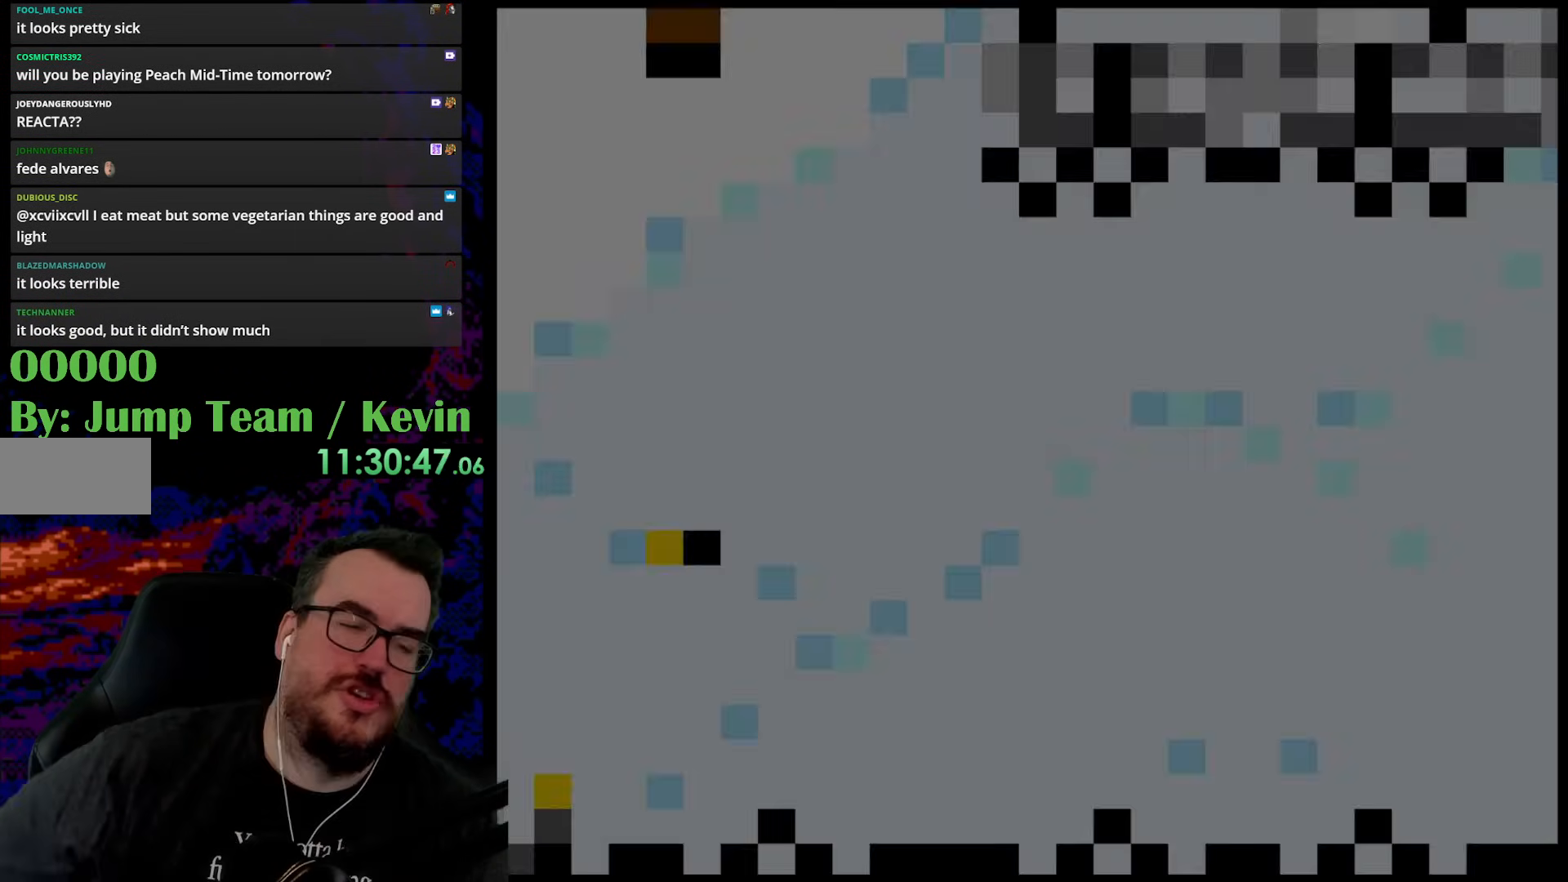
{"buttons": [], "events": []}
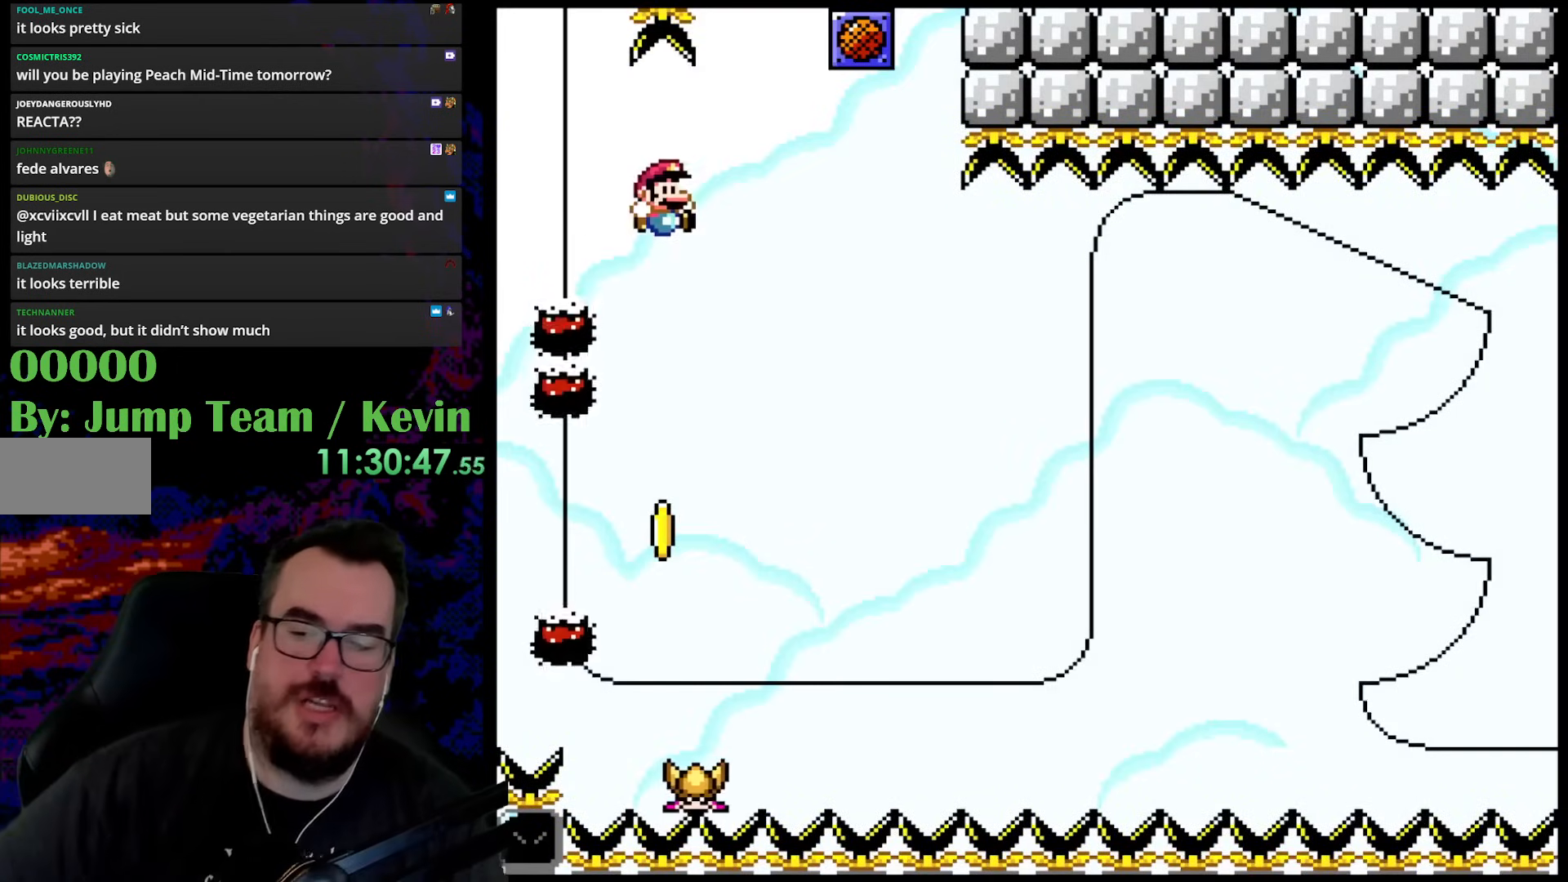
{"buttons": [], "events": []}
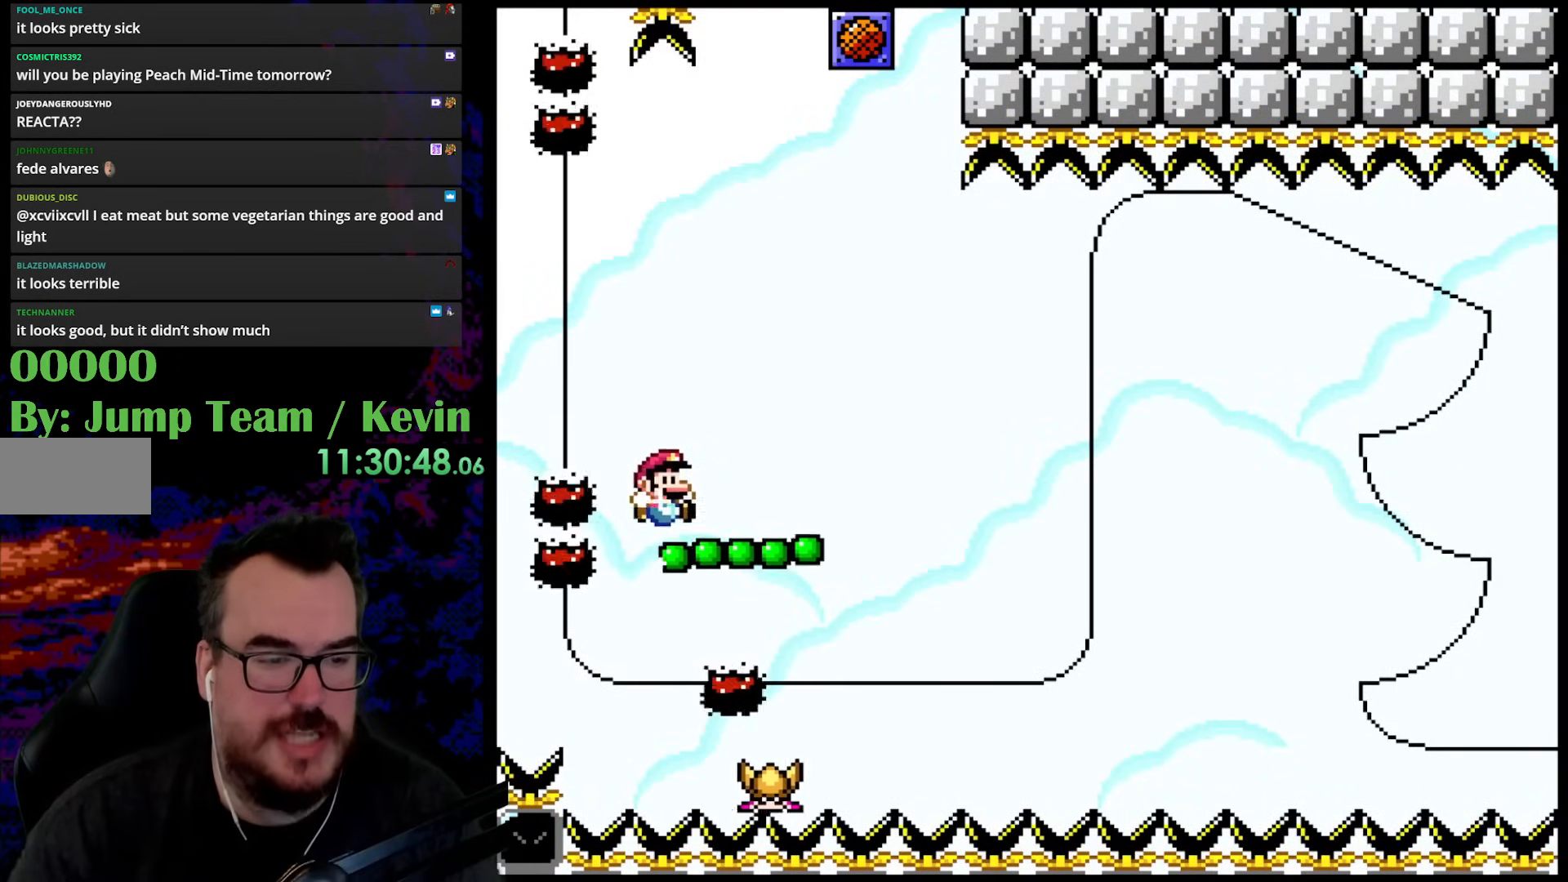
{"buttons": ["Y", "DPAD_LEFT"], "events": [[33, "B", "down"], [33, "DPAD_RIGHT", "down"], [33, "DPAD_UP", "down"], [33, "Y", "down"], [333, "B", "up"], [433, "DPAD_RIGHT", "up"], [450, "DPAD_LEFT", "down"], [450, "DPAD_UP", "up"]]}
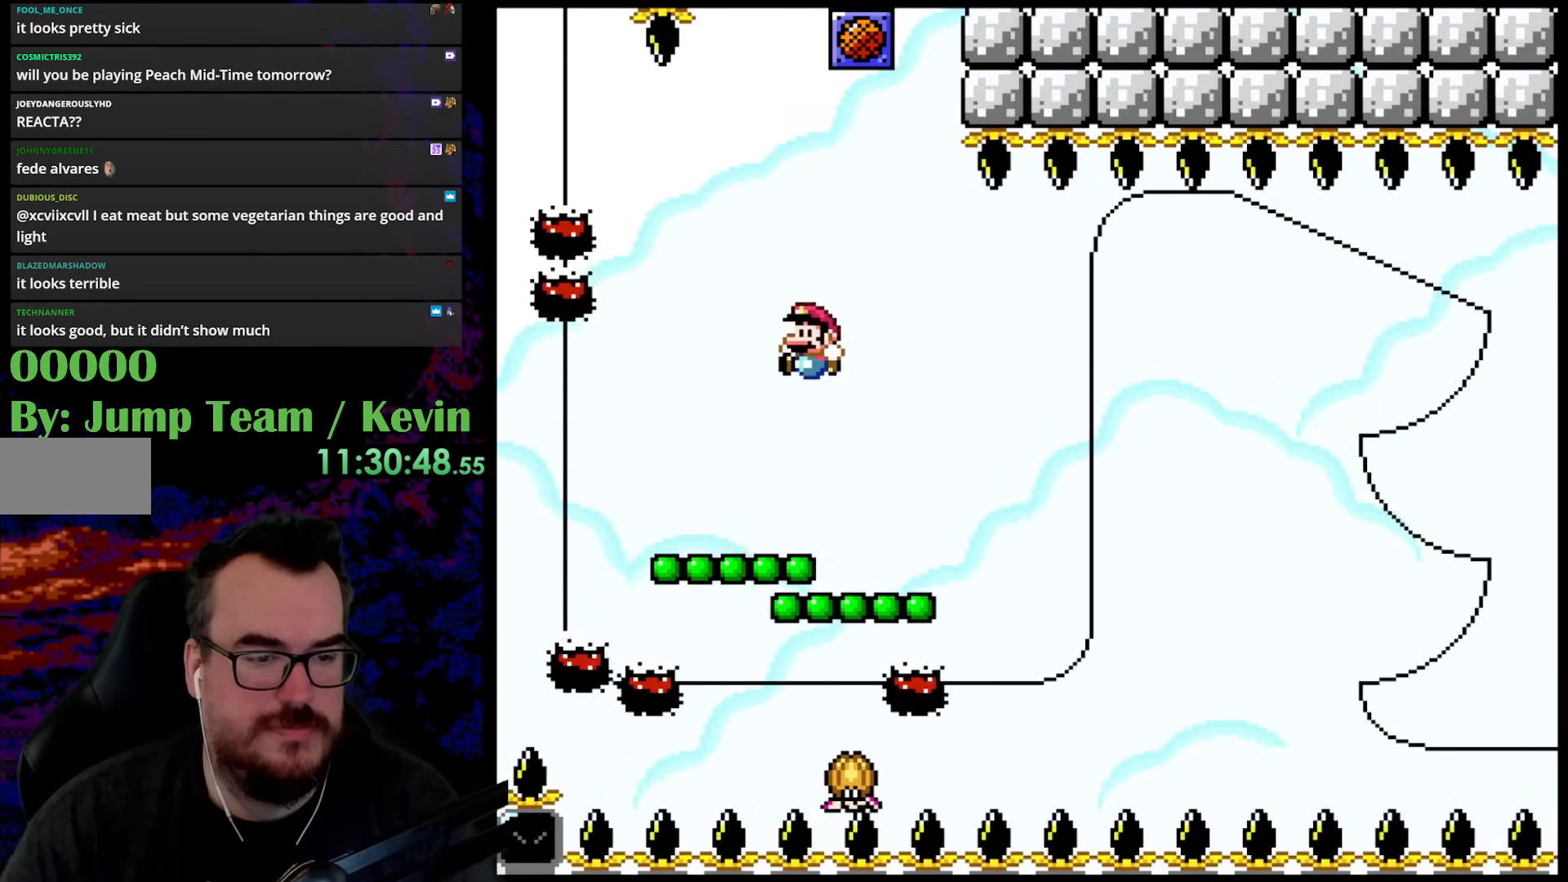
{"buttons": ["Y", "DPAD_UP", "DPAD_RIGHT"], "events": [[83, "DPAD_LEFT", "up"], [250, "DPAD_UP", "down"], [317, "B", "down"], [383, "DPAD_RIGHT", "down"], [483, "B", "up"]]}
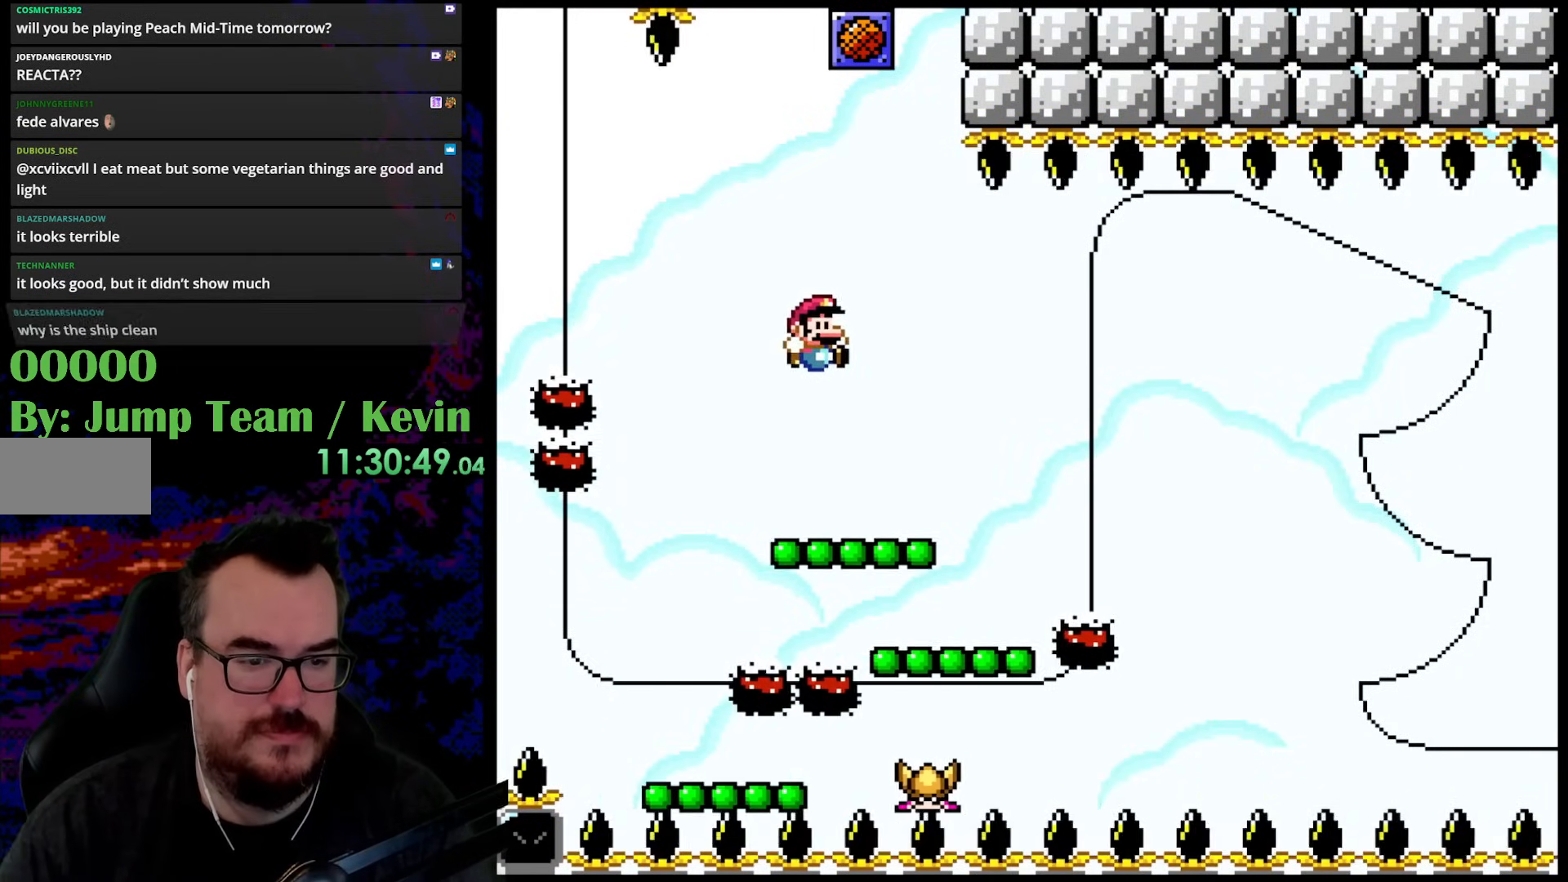
{"buttons": ["Y", "DPAD_UP"], "events": [[17, "DPAD_UP", "up"], [183, "DPAD_UP", "down"], [217, "DPAD_RIGHT", "up"], [233, "DPAD_LEFT", "down"], [267, "DPAD_UP", "up"], [350, "DPAD_LEFT", "up"], [500, "DPAD_UP", "down"]]}
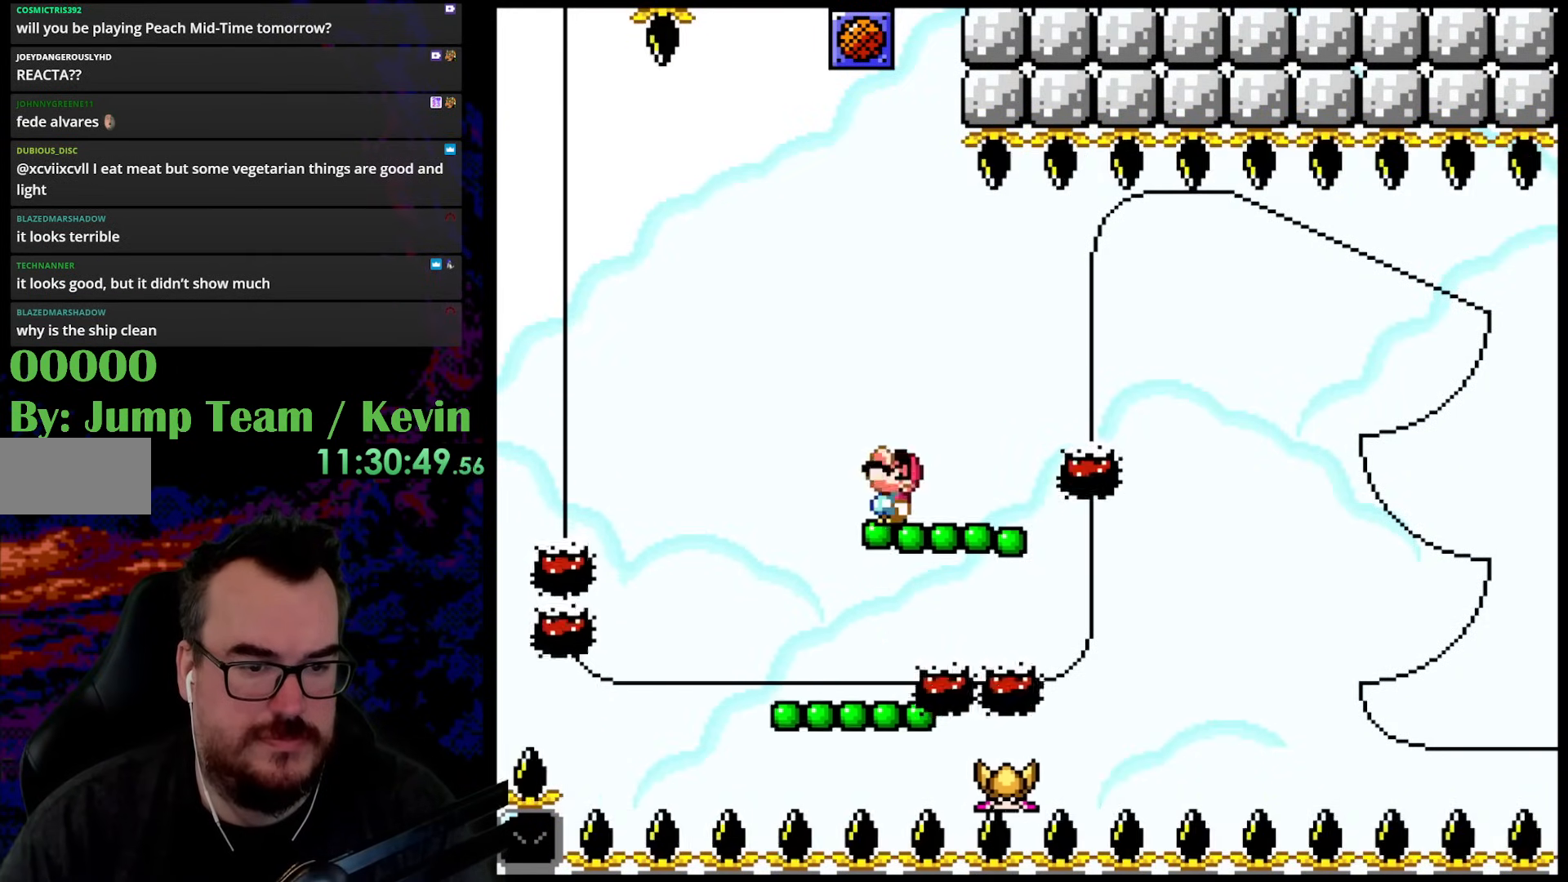
{"buttons": ["Y", "DPAD_UP", "DPAD_LEFT"], "events": [[50, "B", "down"], [133, "DPAD_RIGHT", "down"], [183, "B", "up"], [217, "DPAD_UP", "up"], [383, "DPAD_UP", "down"], [433, "DPAD_LEFT", "down"], [433, "DPAD_RIGHT", "up"]]}
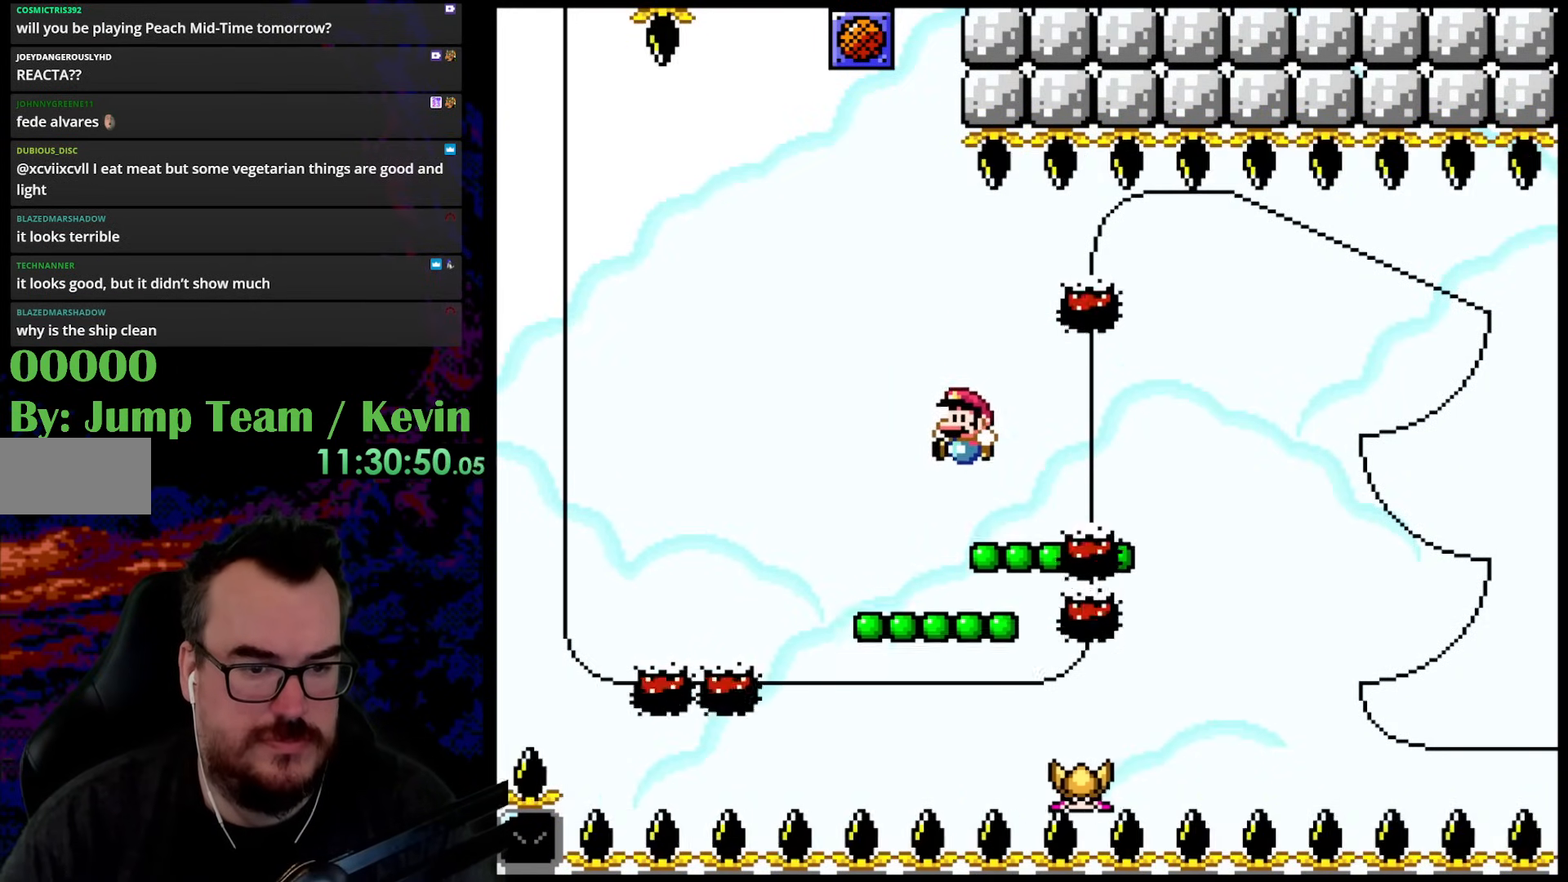
{"buttons": ["Y", "DPAD_RIGHT"], "events": [[17, "DPAD_UP", "up"], [67, "DPAD_LEFT", "up"], [83, "Y", "up"], [183, "Y", "down"], [200, "DPAD_UP", "down"], [250, "B", "down"], [383, "B", "up"], [433, "DPAD_UP", "up"], [450, "DPAD_RIGHT", "down"]]}
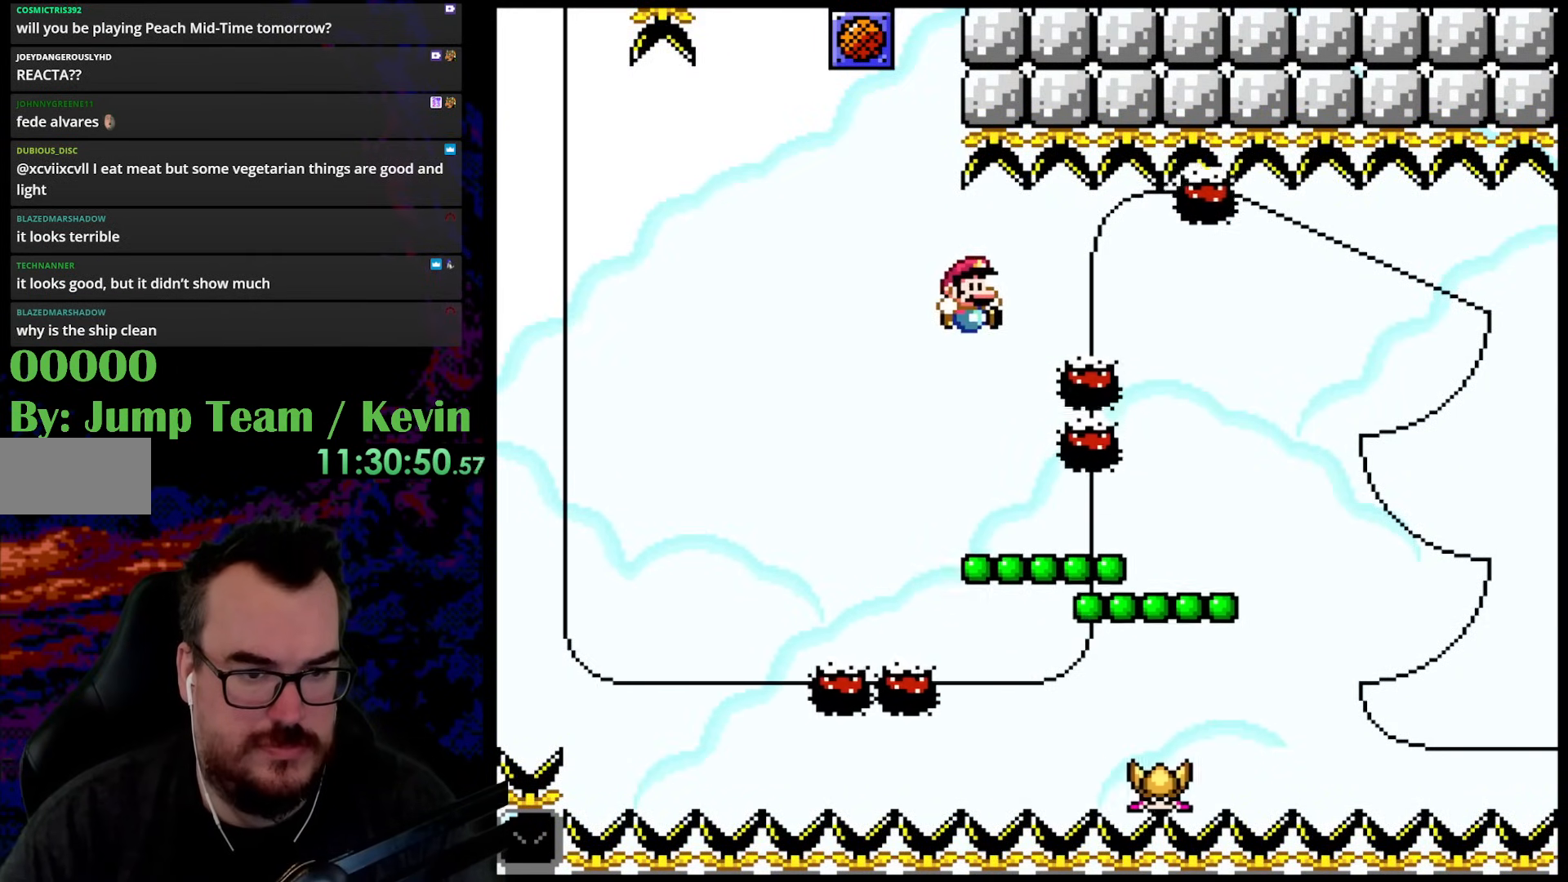
{"buttons": ["B", "Y", "DPAD_UP", "DPAD_RIGHT"], "events": [[367, "DPAD_UP", "down"], [450, "B", "down"]]}
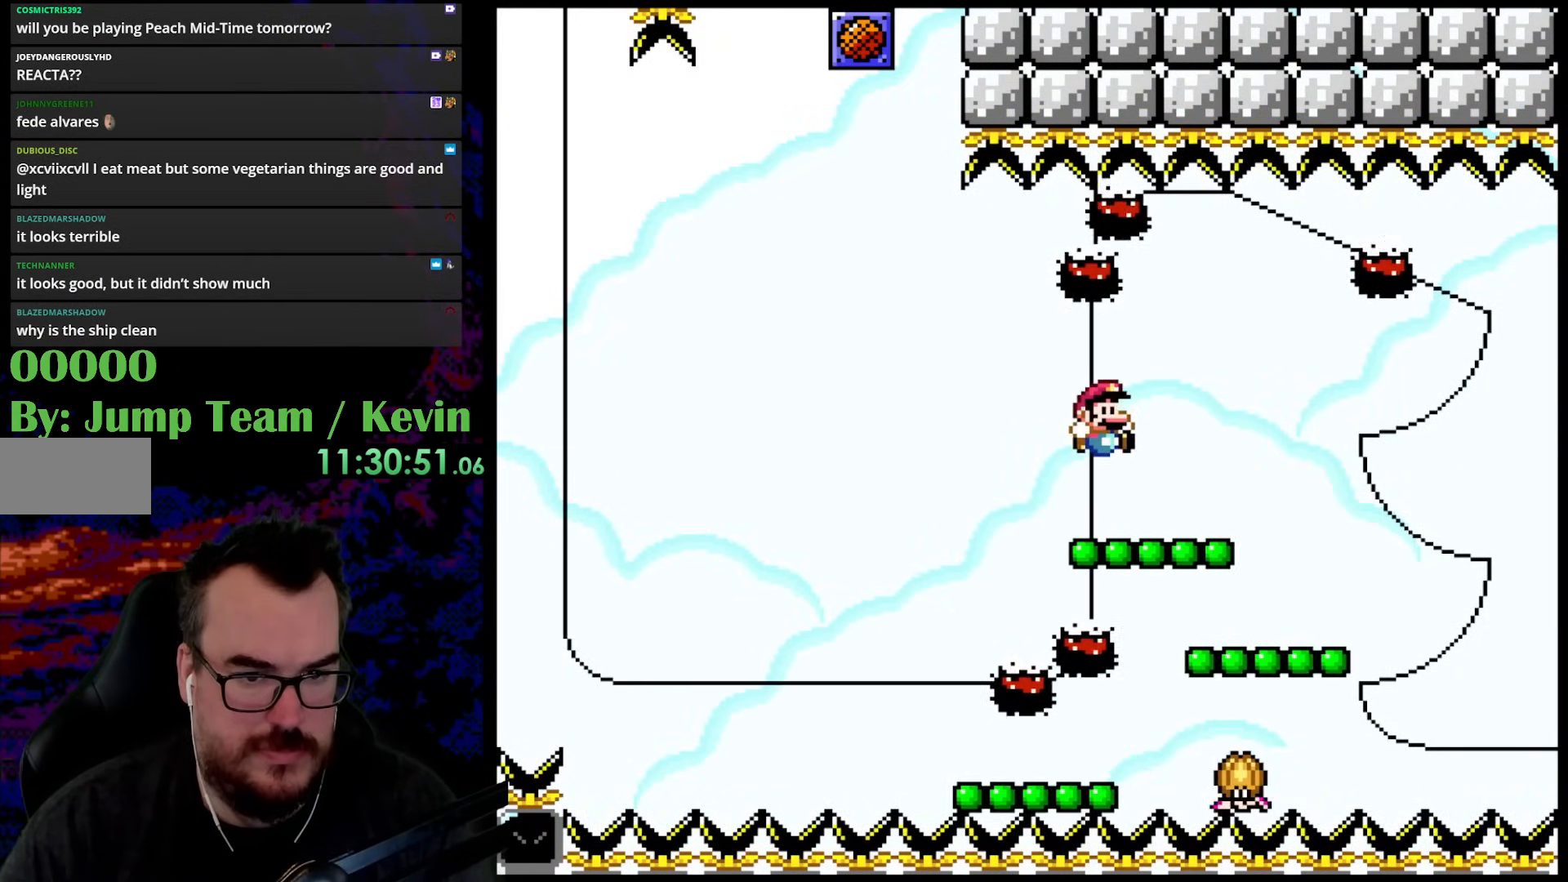
{"buttons": ["Y"], "events": [[67, "B", "up"], [250, "DPAD_RIGHT", "up"], [267, "DPAD_LEFT", "down"], [317, "DPAD_UP", "up"], [433, "DPAD_LEFT", "up"]]}
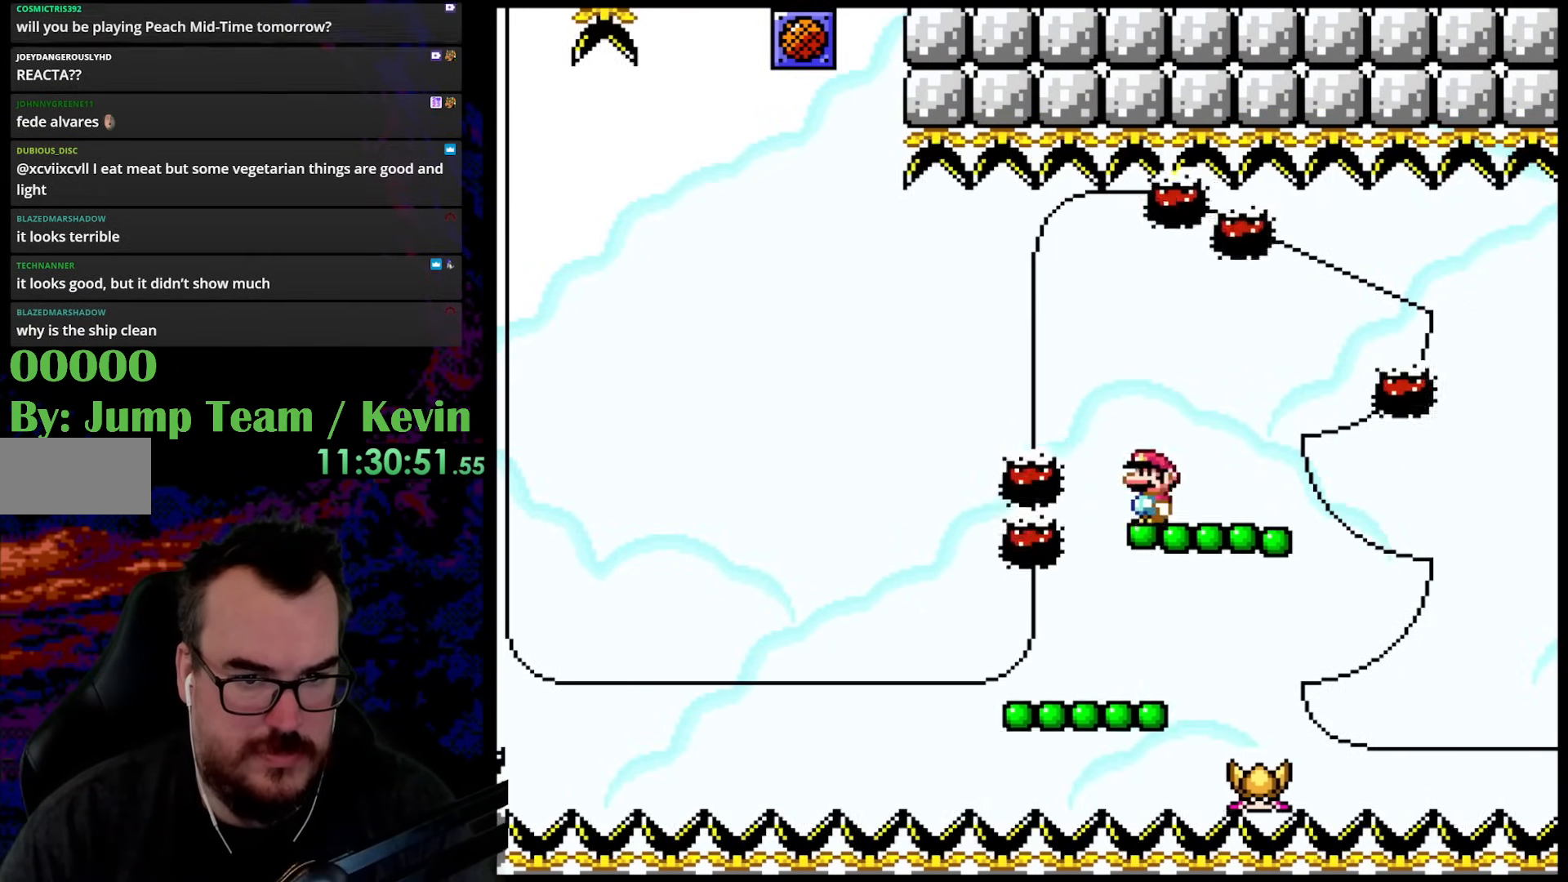
{"buttons": ["Y", "DPAD_RIGHT"], "events": [[67, "DPAD_UP", "down"], [133, "B", "down"], [300, "B", "up"], [333, "DPAD_UP", "up"], [383, "DPAD_RIGHT", "down"]]}
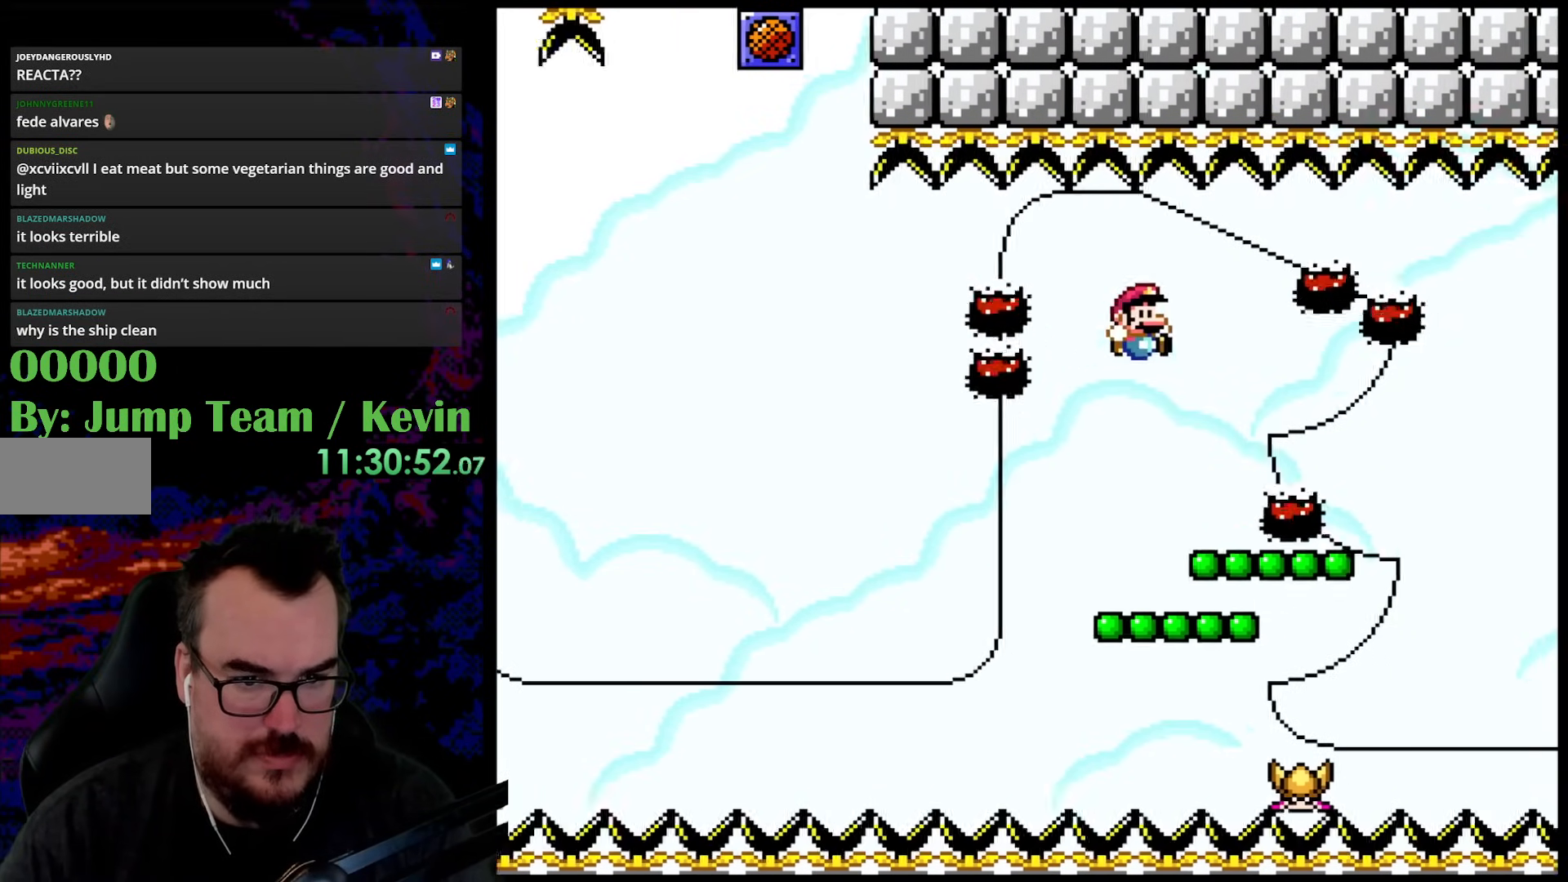
{"buttons": ["B", "Y", "DPAD_UP", "DPAD_RIGHT"], "events": [[133, "DPAD_RIGHT", "up"], [133, "DPAD_UP", "down"], [150, "DPAD_LEFT", "down"], [167, "DPAD_UP", "up"], [250, "DPAD_UP", "down"], [300, "B", "down"], [300, "DPAD_LEFT", "up"], [333, "DPAD_RIGHT", "down"]]}
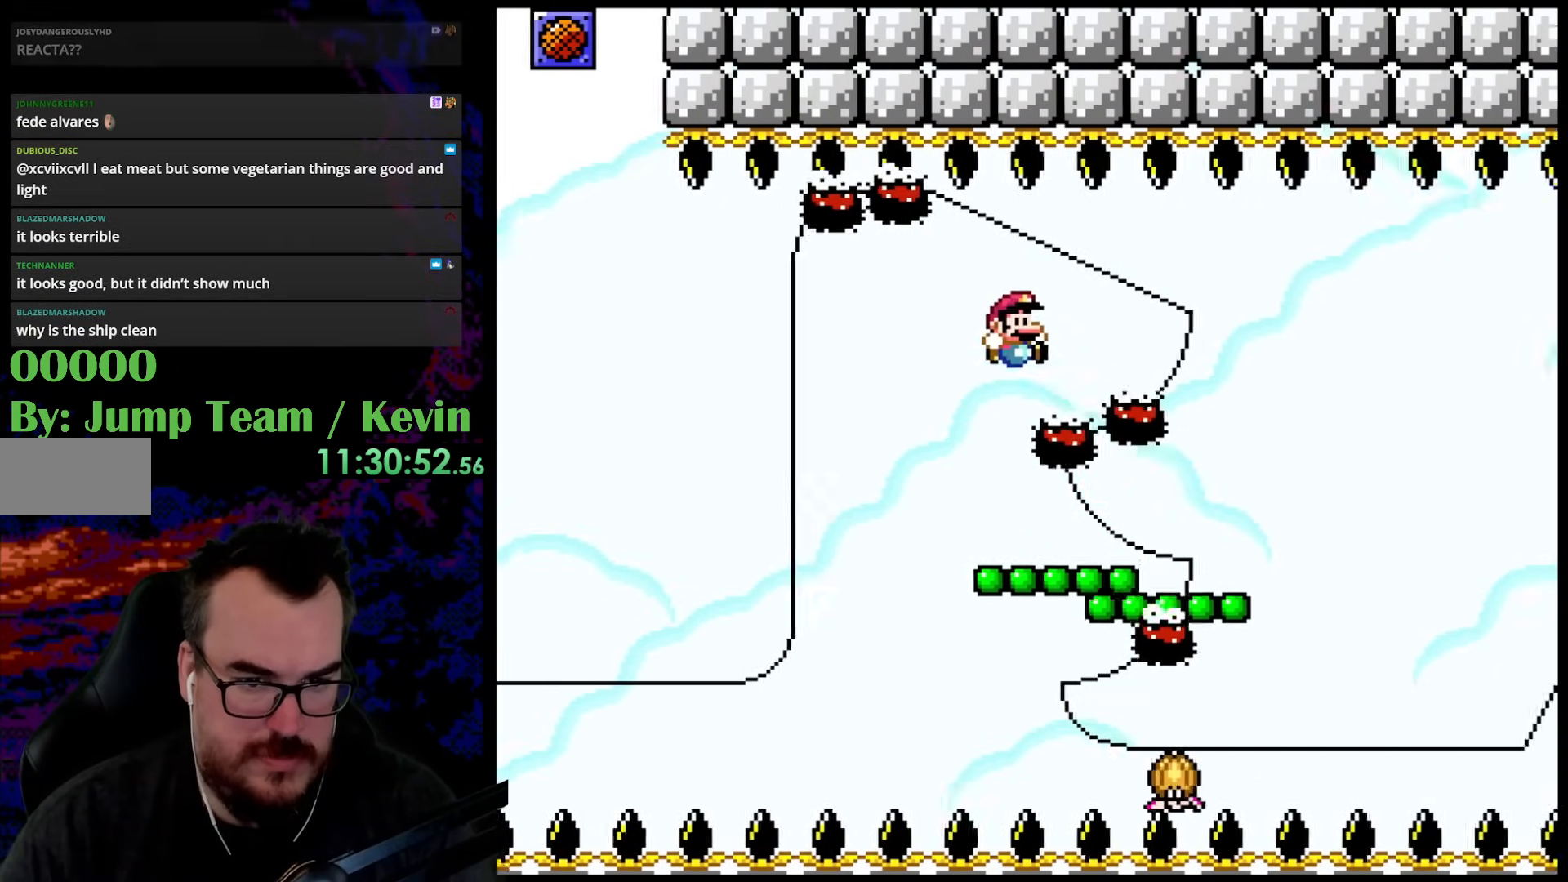
{"buttons": ["B", "Y", "DPAD_UP", "DPAD_LEFT"], "events": [[433, "DPAD_RIGHT", "up"], [467, "DPAD_LEFT", "down"]]}
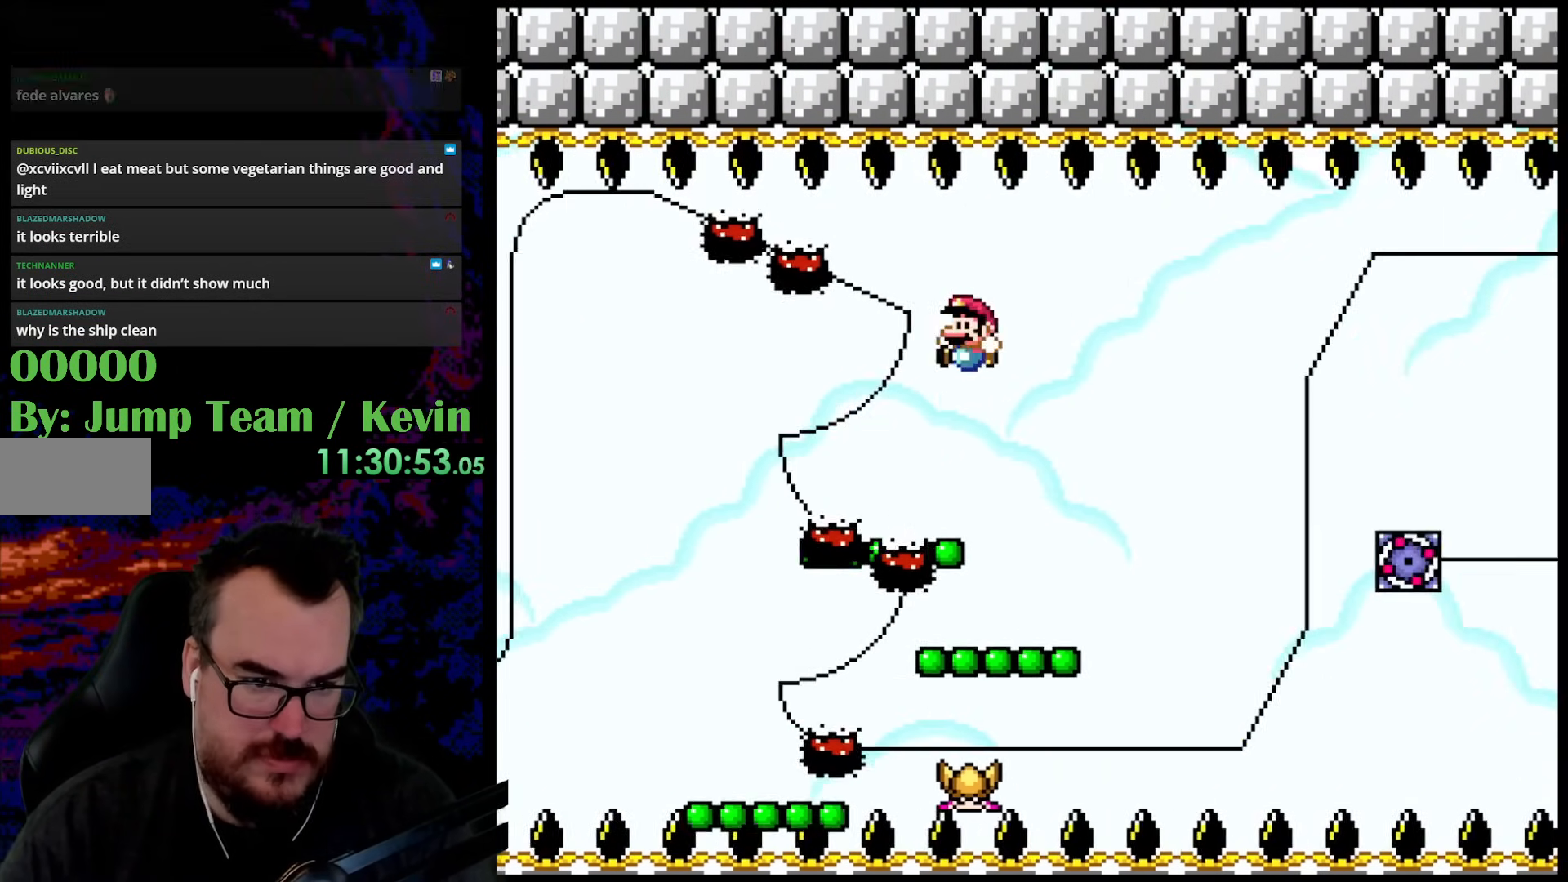
{"buttons": ["B", "Y", "DPAD_UP", "DPAD_RIGHT"], "events": [[33, "DPAD_UP", "up"], [67, "DPAD_LEFT", "up"], [183, "B", "up"], [200, "DPAD_RIGHT", "down"], [283, "DPAD_UP", "down"], [333, "B", "down"]]}
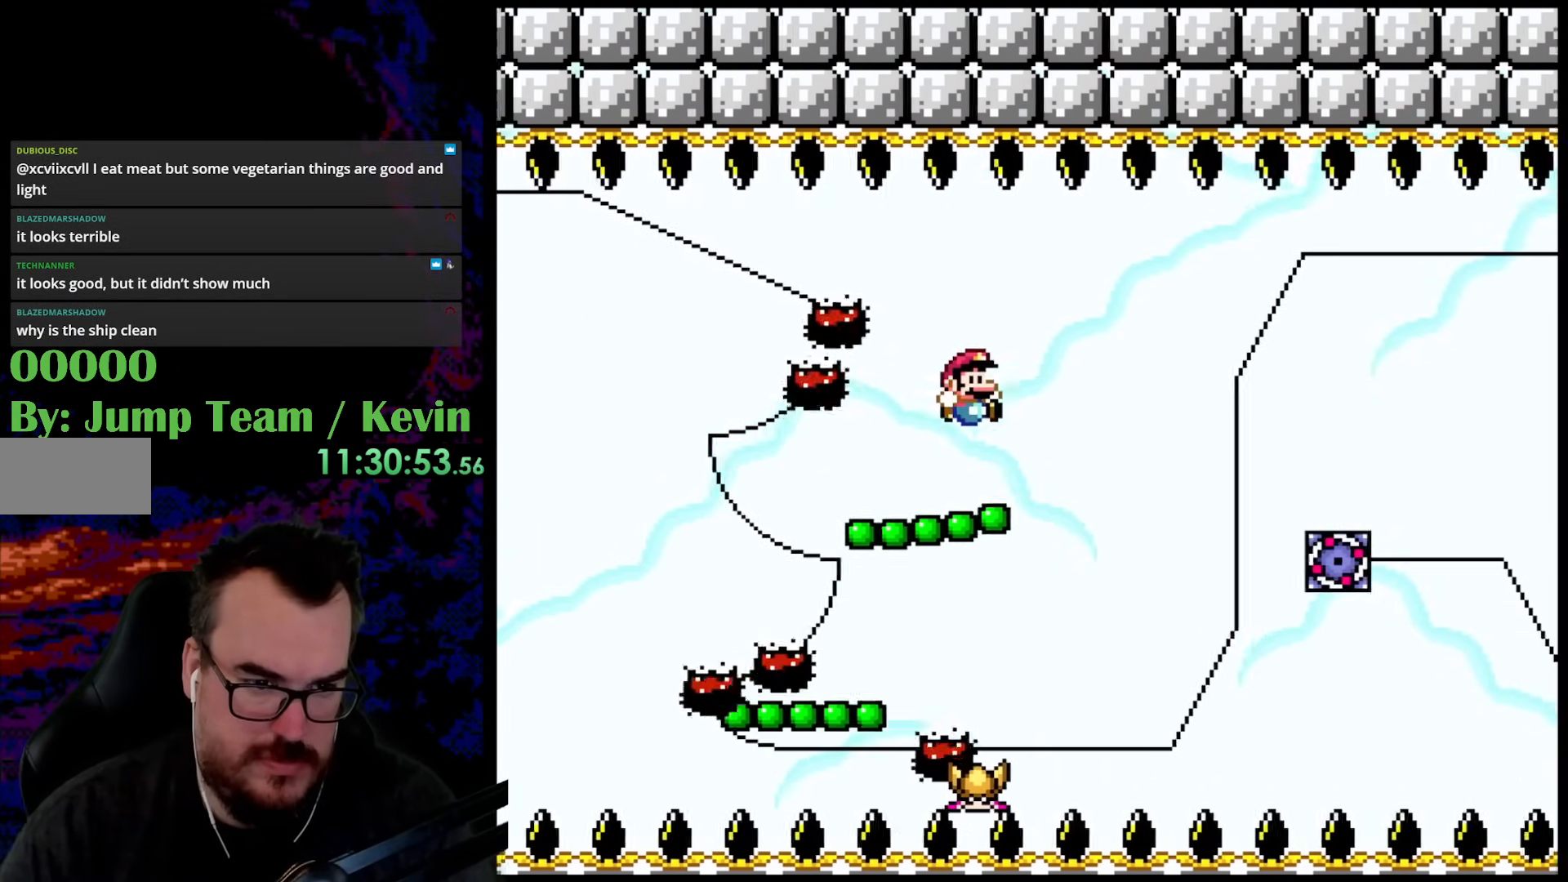
{"buttons": ["Y"], "events": [[50, "B", "up"], [133, "DPAD_LEFT", "down"], [133, "DPAD_RIGHT", "up"], [200, "DPAD_UP", "up"], [300, "DPAD_LEFT", "up"]]}
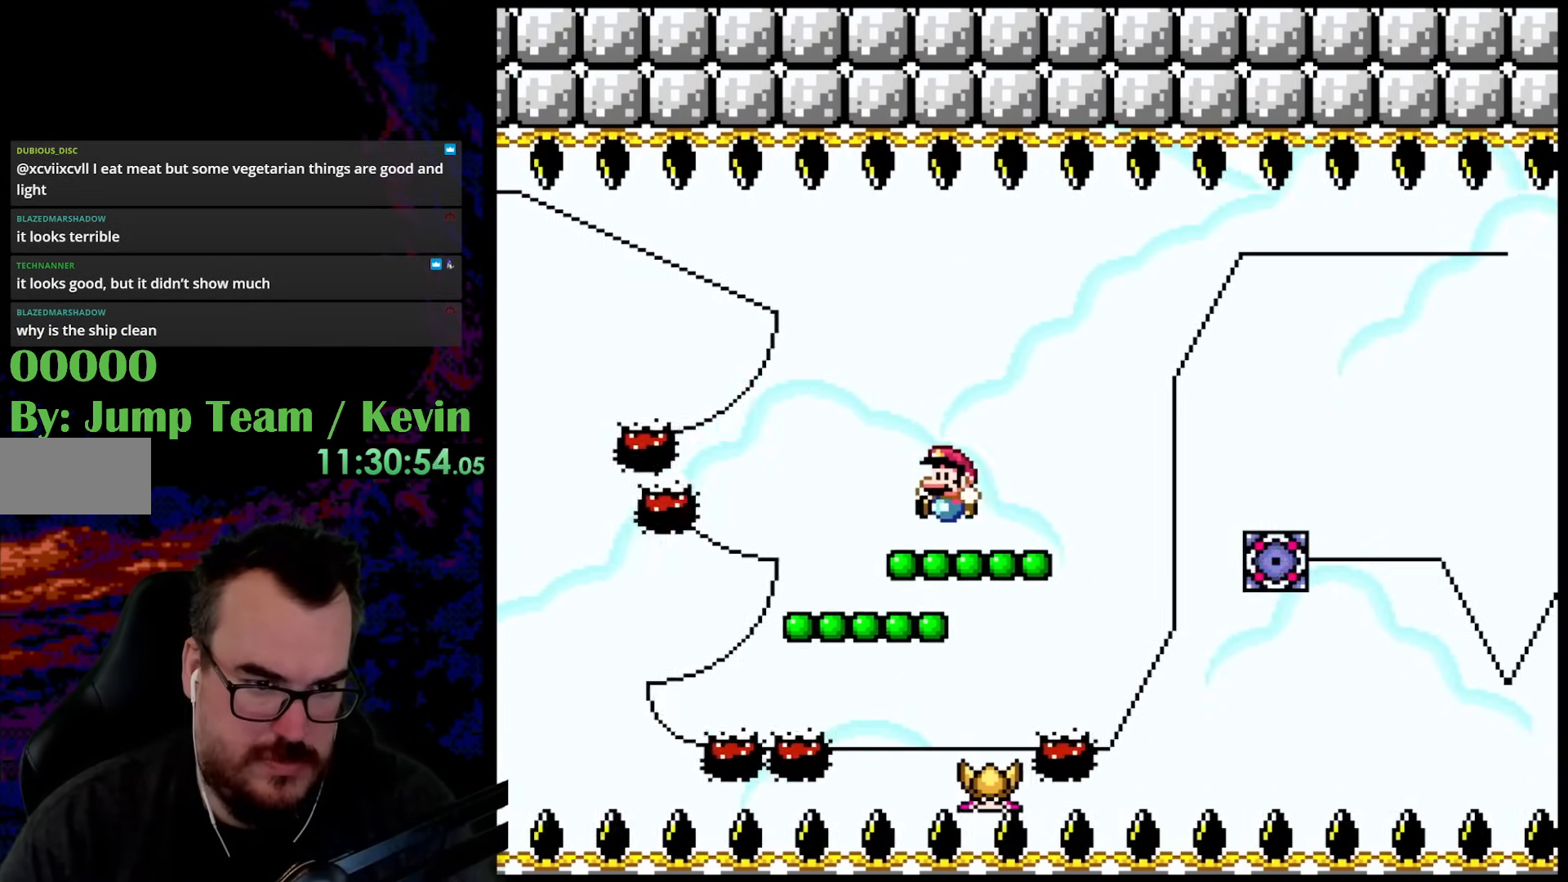
{"buttons": ["Y", "DPAD_UP", "DPAD_RIGHT"], "events": [[117, "B", "down"], [117, "DPAD_UP", "down"], [150, "DPAD_RIGHT", "down"], [283, "B", "up"], [383, "DPAD_UP", "up"], [483, "DPAD_UP", "down"]]}
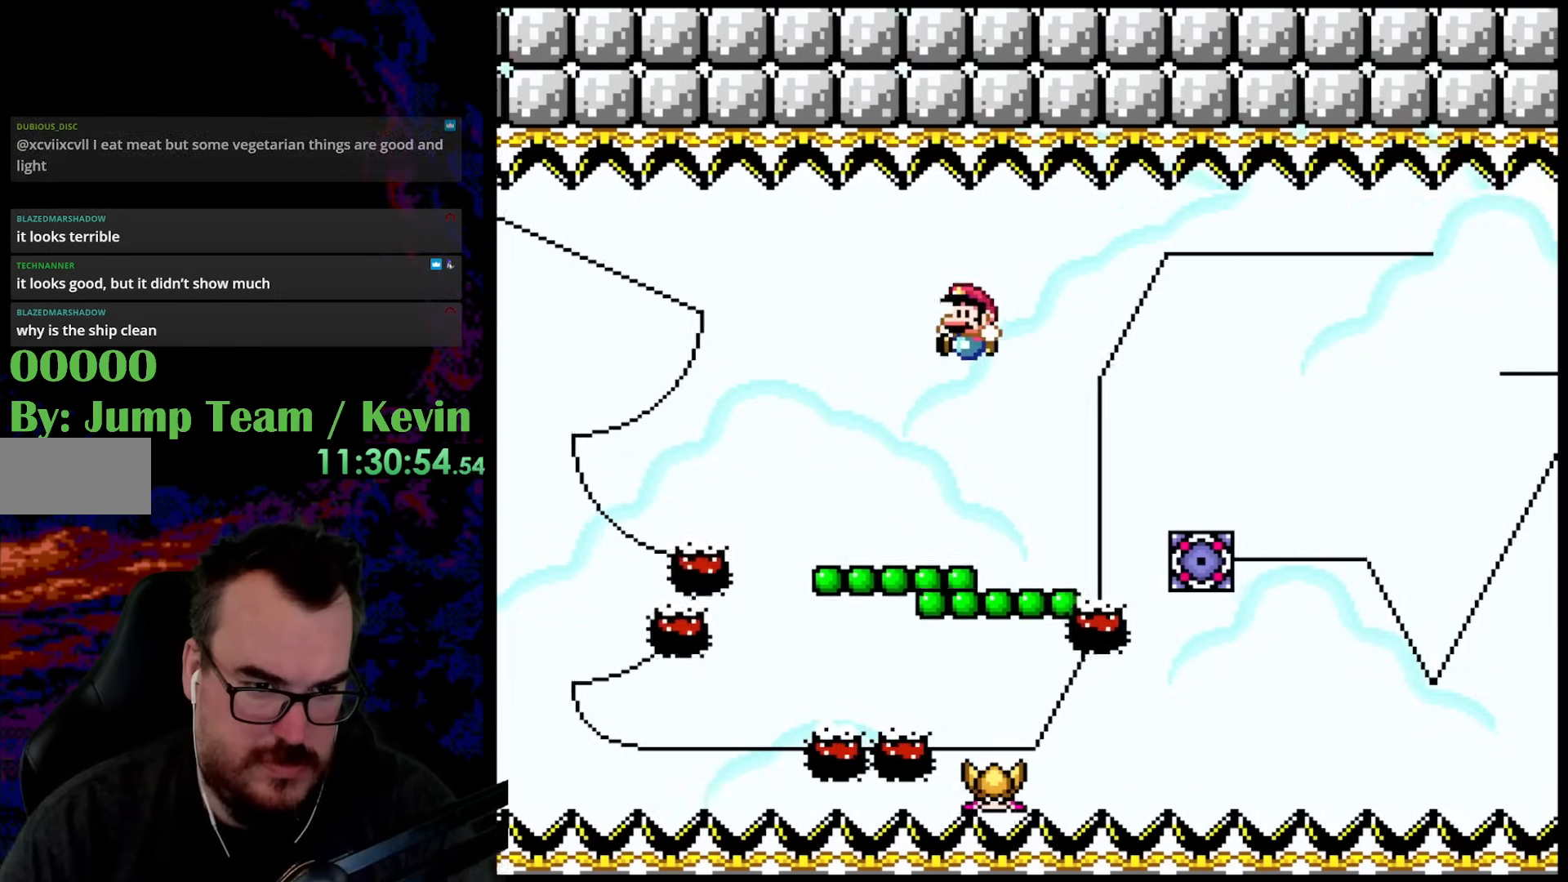
{"buttons": ["Y", "DPAD_UP"], "events": [[17, "DPAD_LEFT", "down"], [17, "DPAD_RIGHT", "up"], [50, "DPAD_UP", "up"], [167, "DPAD_LEFT", "up"], [317, "DPAD_UP", "down"], [367, "B", "down"], [500, "B", "up"]]}
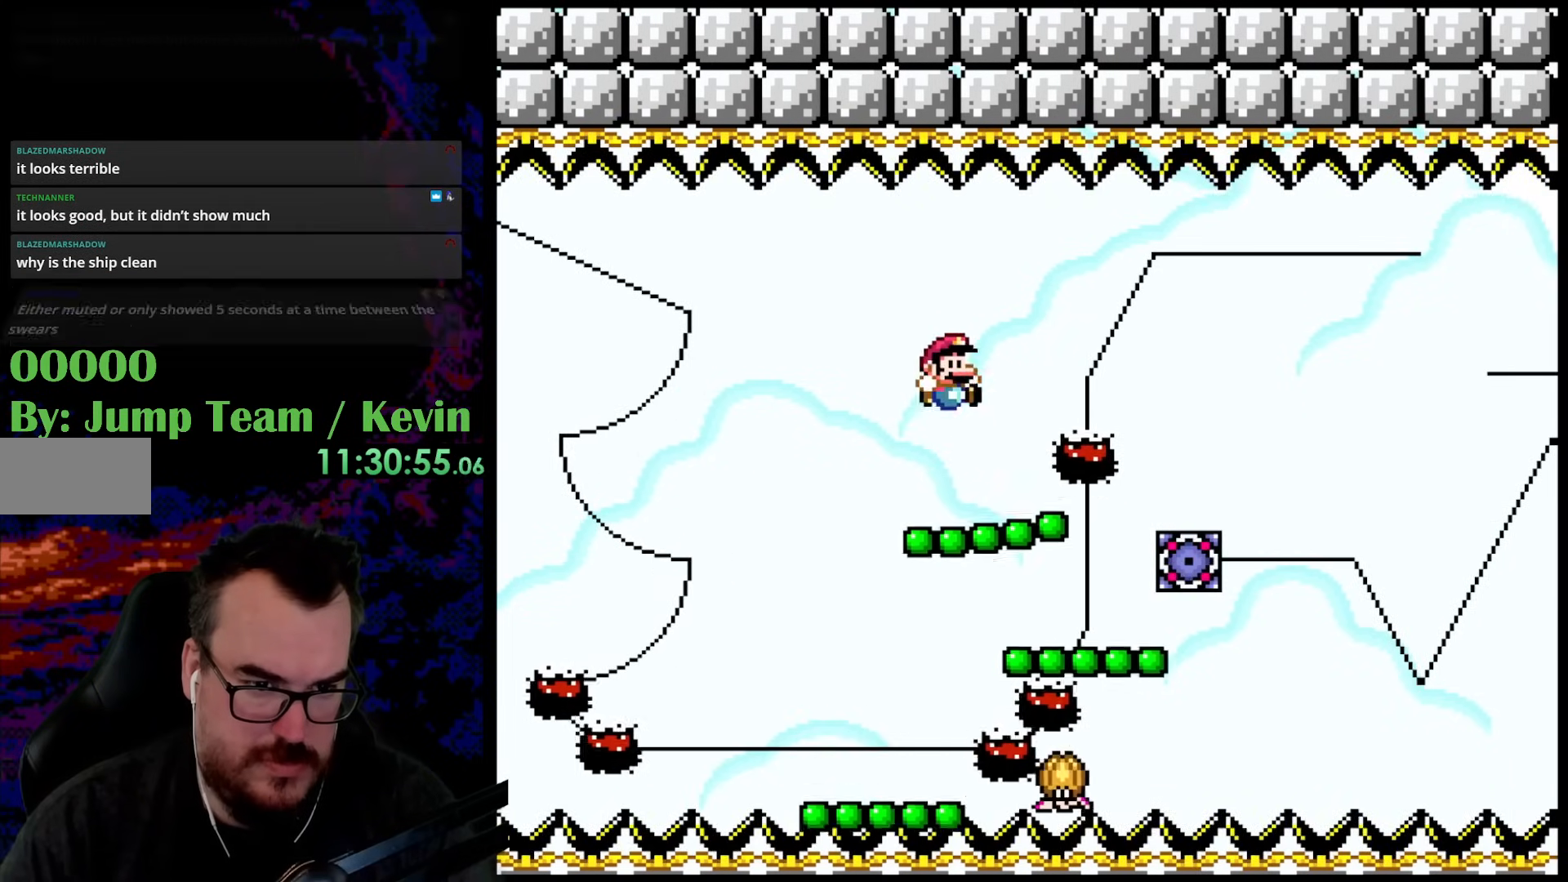
{"buttons": ["Y"], "events": [[33, "DPAD_UP", "up"], [50, "DPAD_RIGHT", "down"], [283, "DPAD_UP", "down"], [300, "DPAD_RIGHT", "up"], [317, "DPAD_LEFT", "down"], [333, "DPAD_UP", "up"], [417, "DPAD_LEFT", "up"]]}
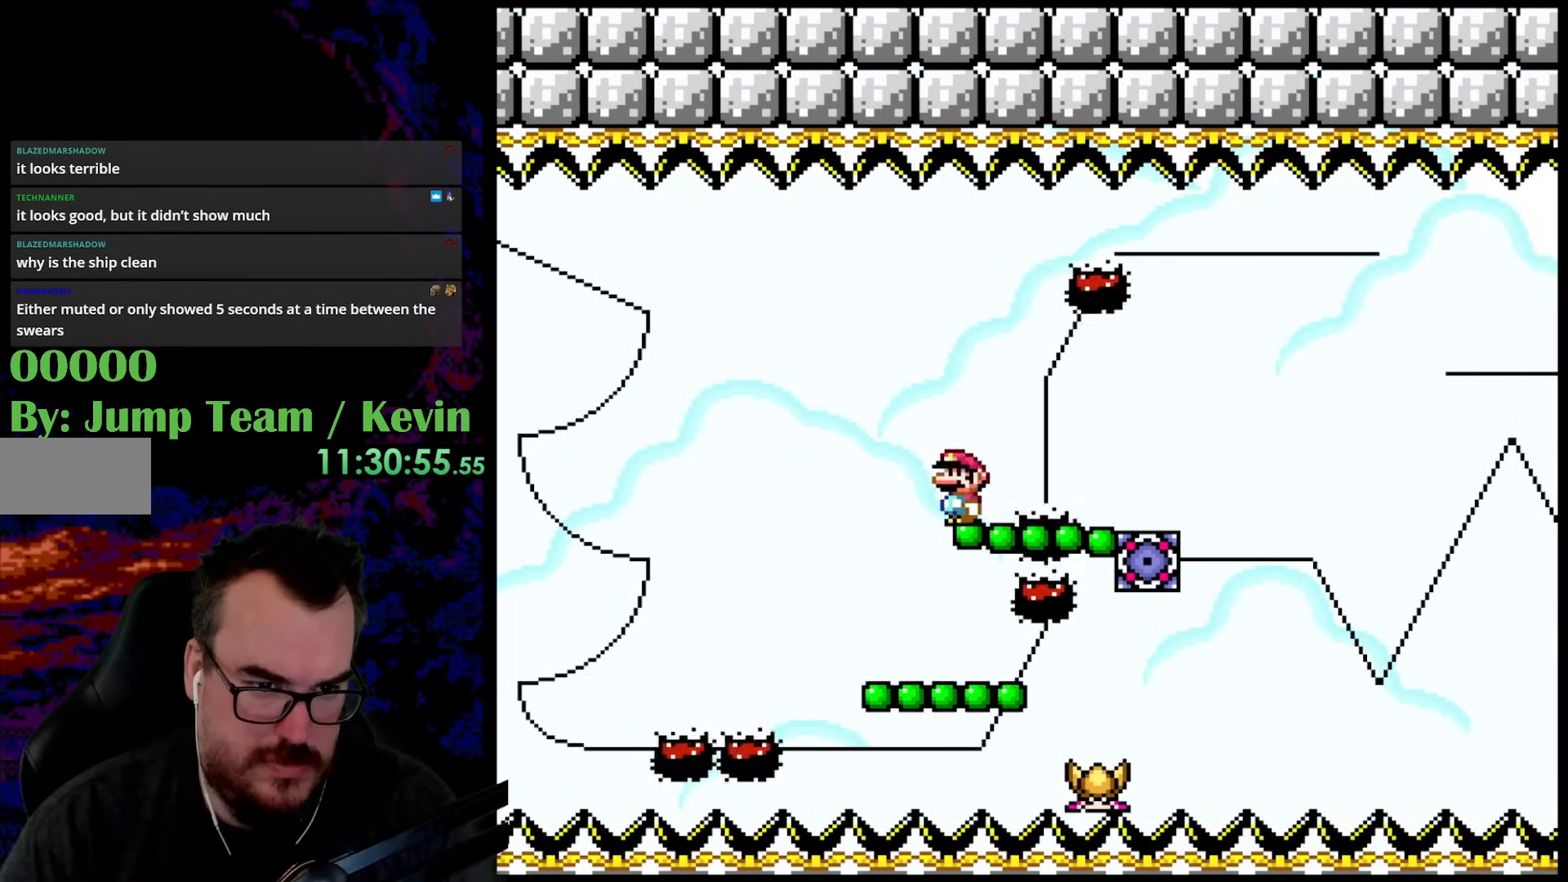
{"buttons": ["Y", "DPAD_RIGHT"], "events": [[67, "DPAD_UP", "down"], [133, "B", "down"], [383, "B", "up"], [383, "DPAD_UP", "up"], [500, "DPAD_RIGHT", "down"]]}
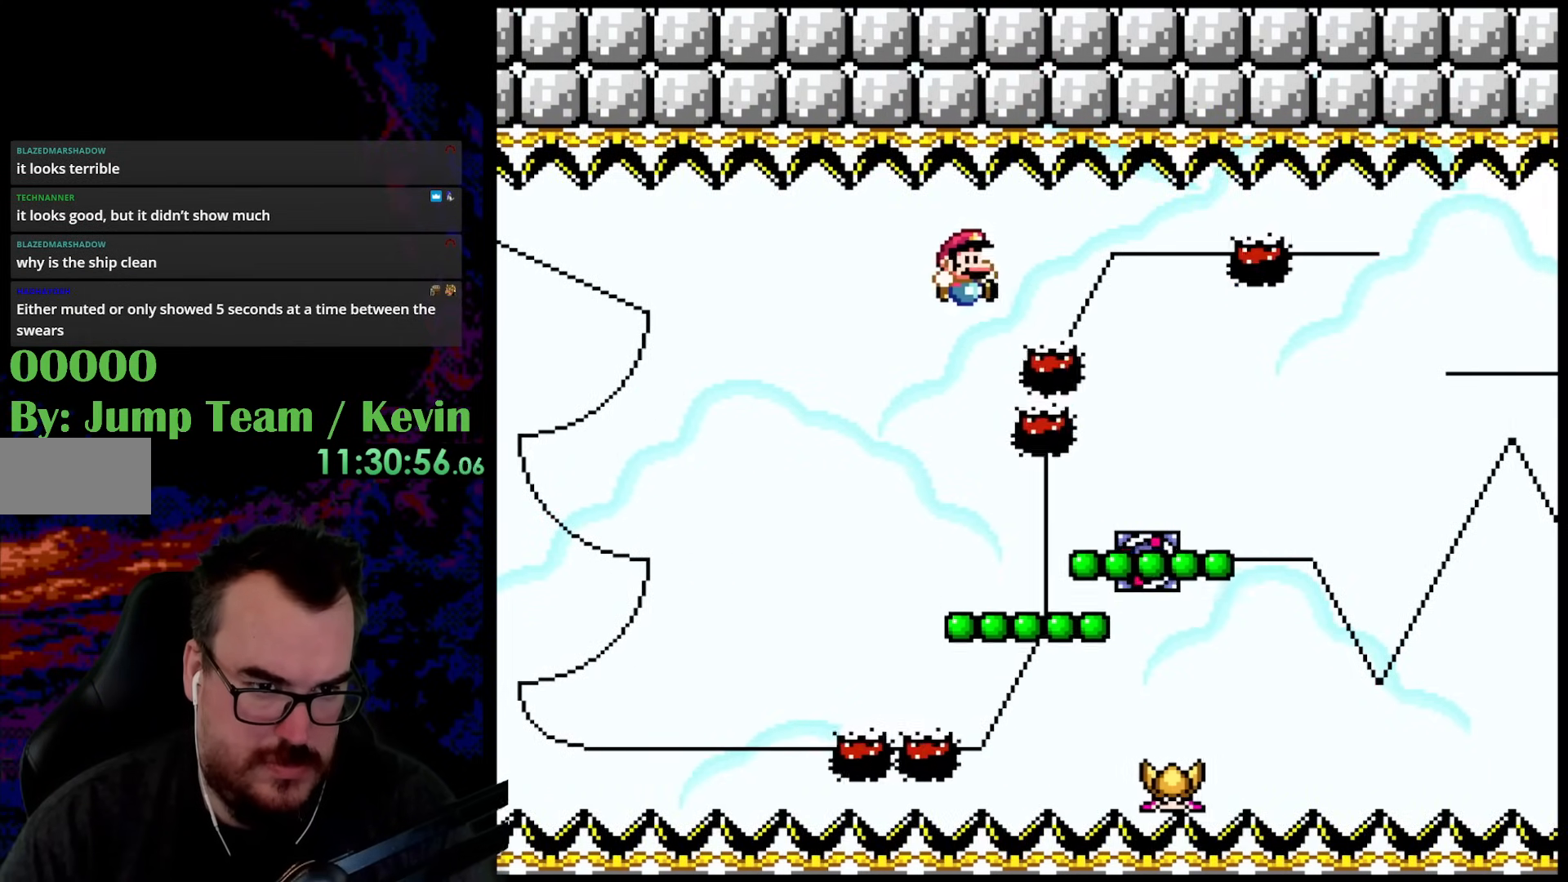
{"buttons": ["B", "Y", "DPAD_UP", "DPAD_RIGHT"], "events": [[50, "B", "down"], [350, "B", "up"], [417, "DPAD_UP", "down"], [483, "B", "down"]]}
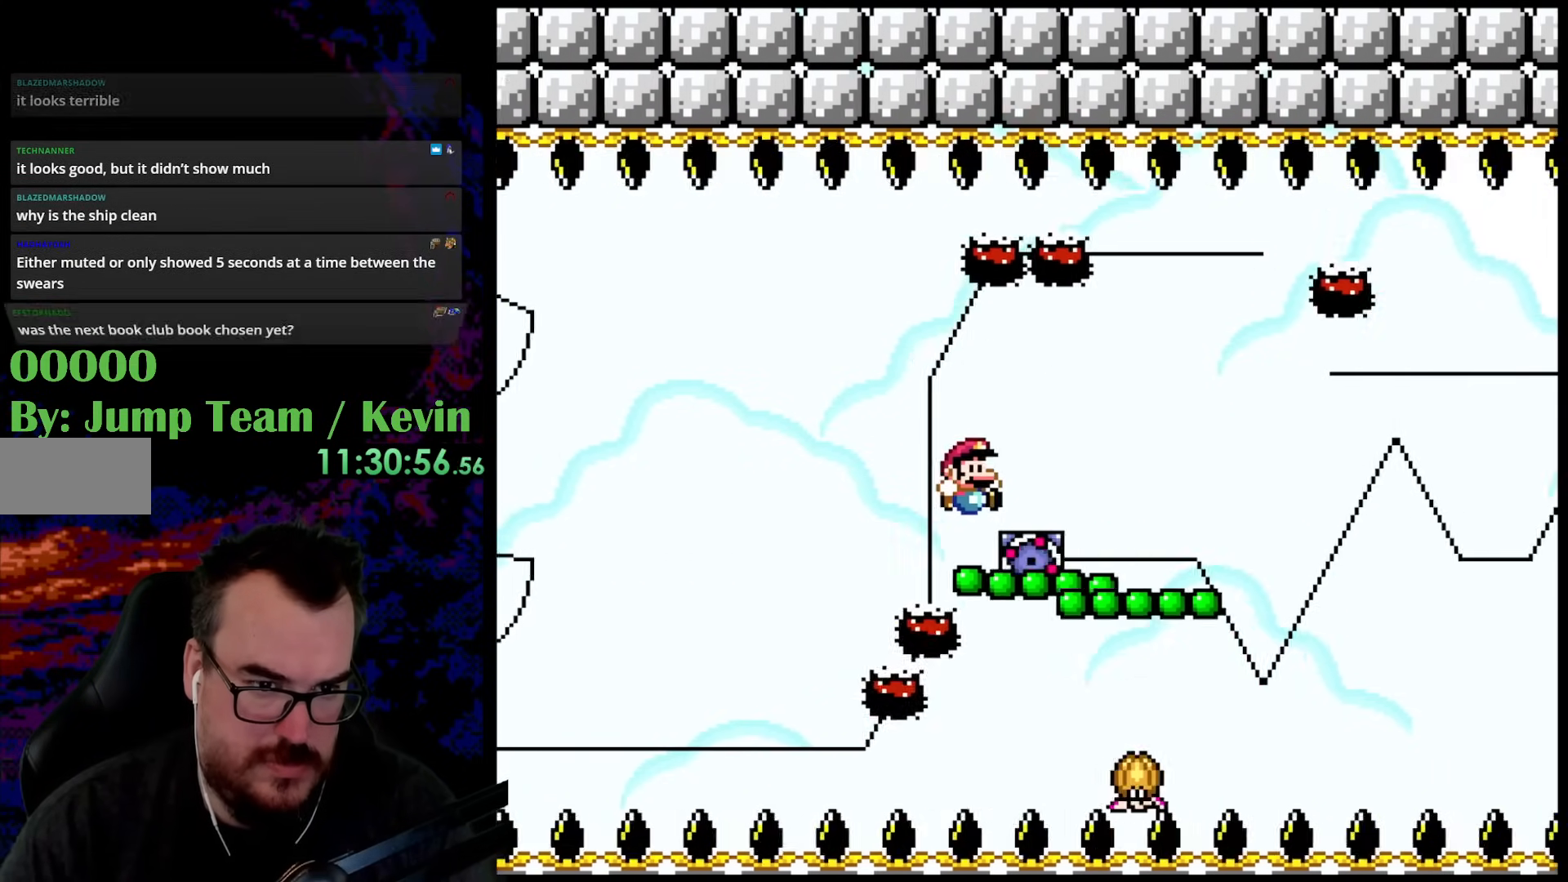
{"buttons": ["Y"], "events": [[117, "B", "up"], [267, "DPAD_RIGHT", "up"], [283, "DPAD_LEFT", "down"], [333, "DPAD_UP", "up"], [450, "DPAD_LEFT", "up"]]}